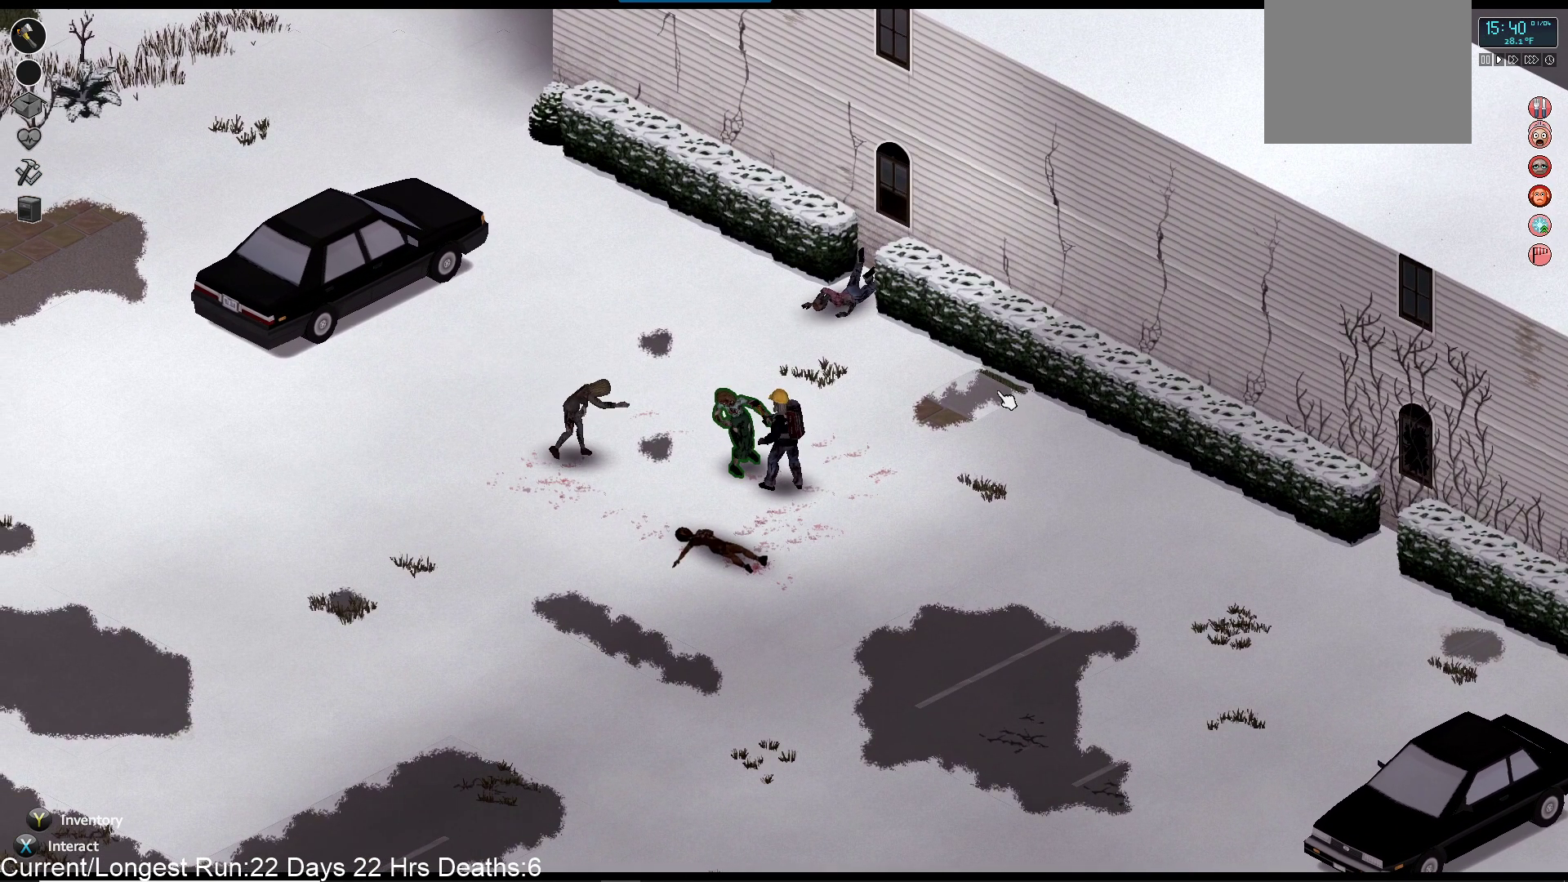
Gameplay with a controller (PlayStation layout); each line is a JSON object with the inputs held at the frame after it. "events" lists button and stick changes between this image and that frame as [ms after this image, input, new state], when the widget could be followed in between.
{"buttons": ["R2"], "left_stick": "down", "right_stick": "up-left", "events": [[167, "R2", "up"], [233, "R2", "down"], [400, "R2", "up"], [467, "R2", "down"], [483, "left_stick", "down"]]}
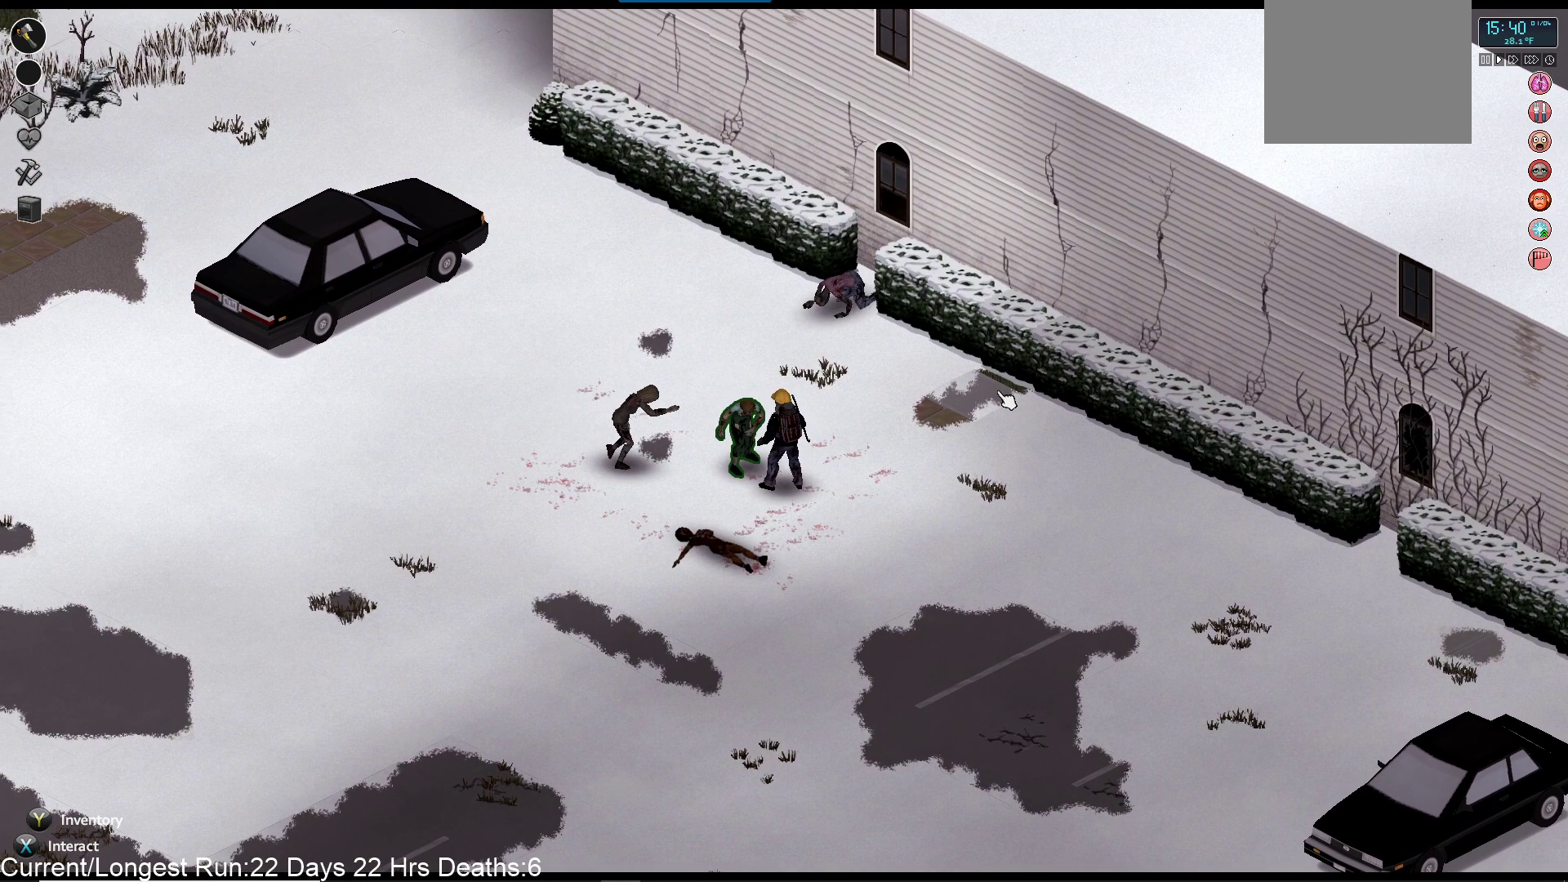
{"buttons": ["R2"], "left_stick": "down", "right_stick": "up-left", "events": [[100, "R2", "up"], [183, "R2", "down"], [333, "R2", "up"], [400, "R2", "down"]]}
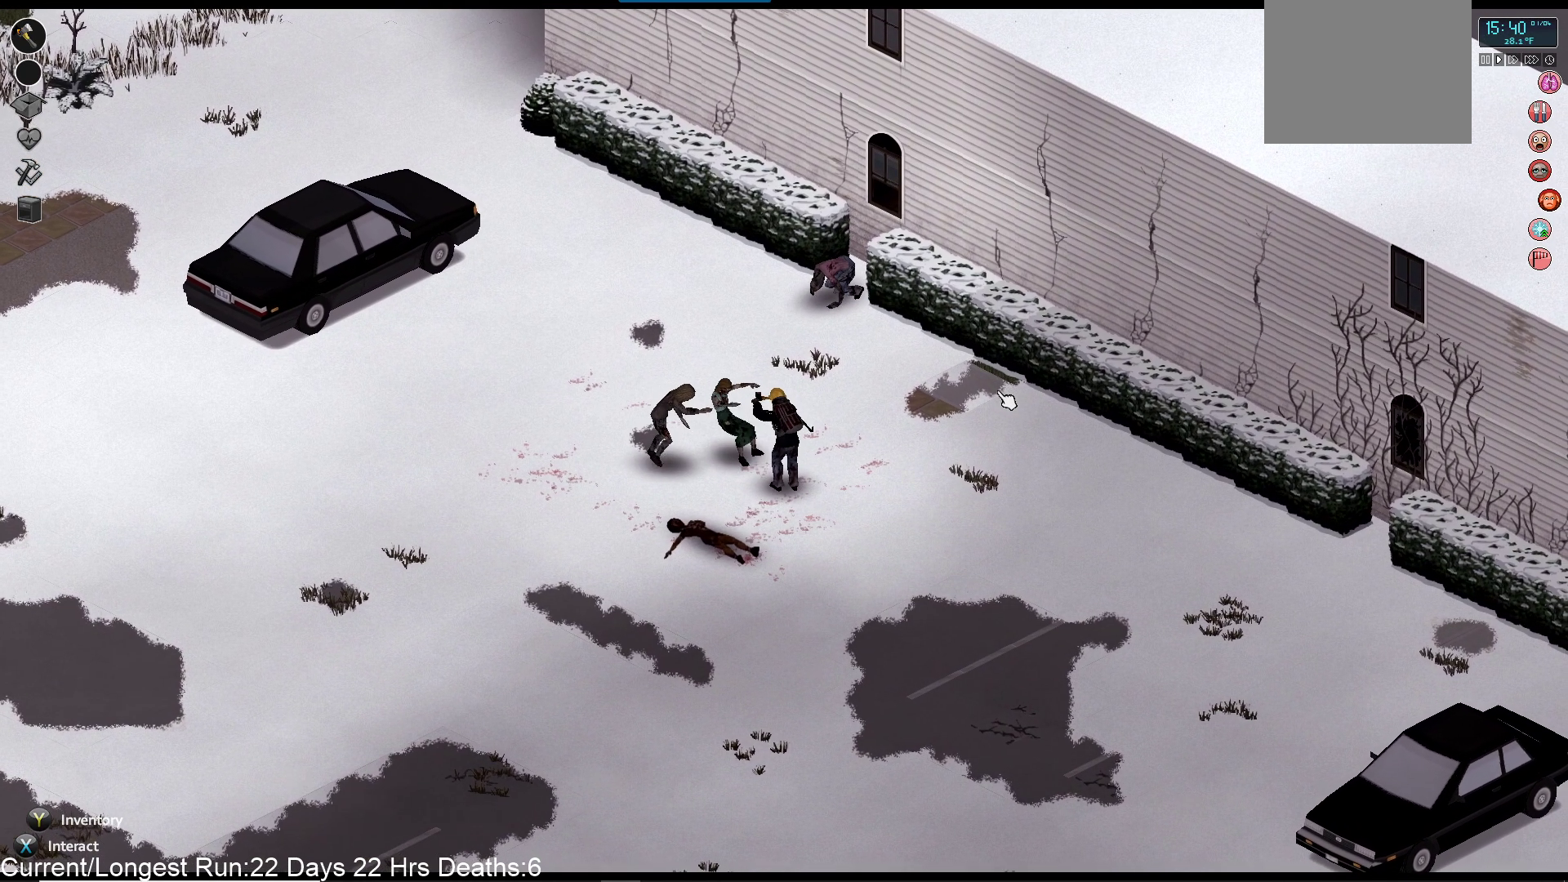
{"buttons": ["R2"], "left_stick": "down-left", "right_stick": "up-left", "events": [[50, "R2", "up"], [333, "left_stick", "left"], [433, "left_stick", "down-left"], [483, "R2", "down"]]}
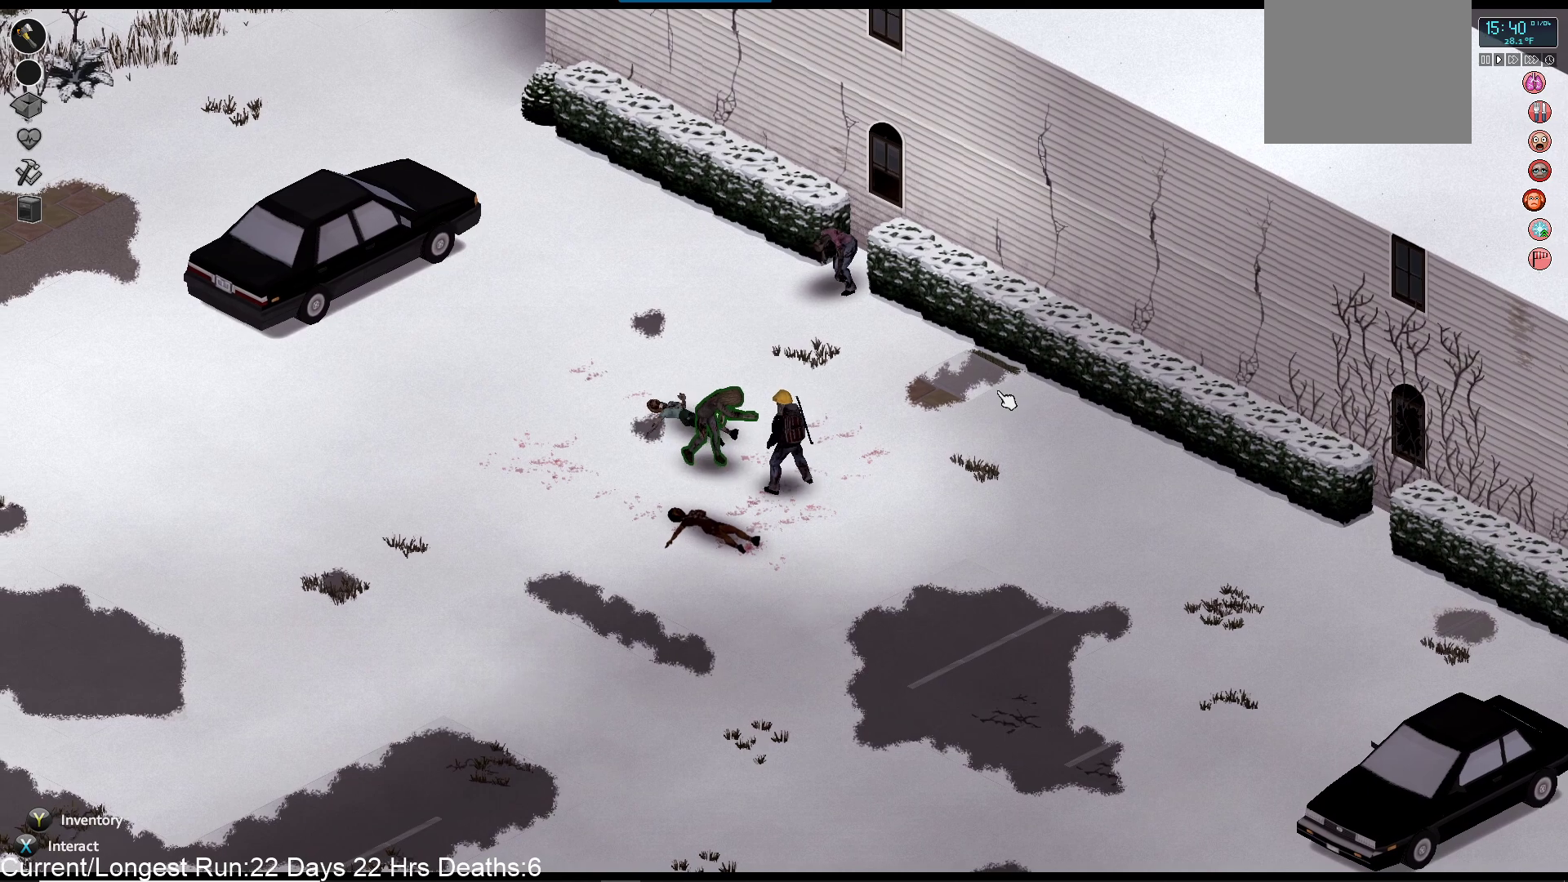
{"buttons": ["R2"], "left_stick": "center", "right_stick": "up-left", "events": [[83, "left_stick", "center"], [133, "R2", "up"], [200, "R2", "down"], [350, "R2", "up"], [417, "R2", "down"]]}
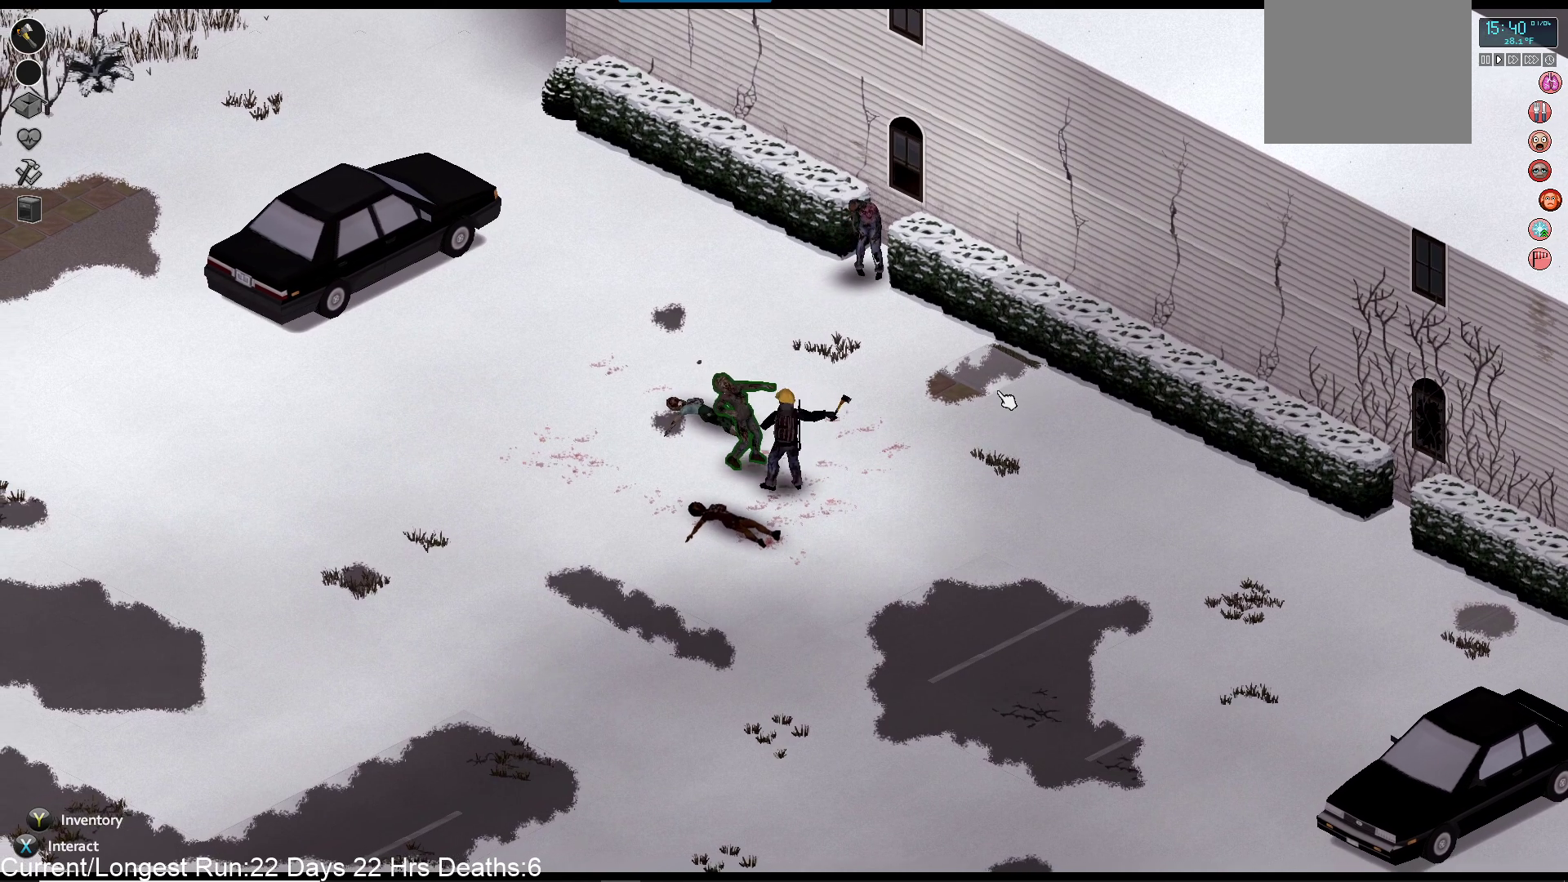
{"buttons": ["R2"], "left_stick": "center", "right_stick": "up-left", "events": [[67, "R2", "up"], [133, "left_stick", "up-left"], [283, "R2", "down"], [400, "left_stick", "center"], [417, "R2", "up"], [483, "R2", "down"]]}
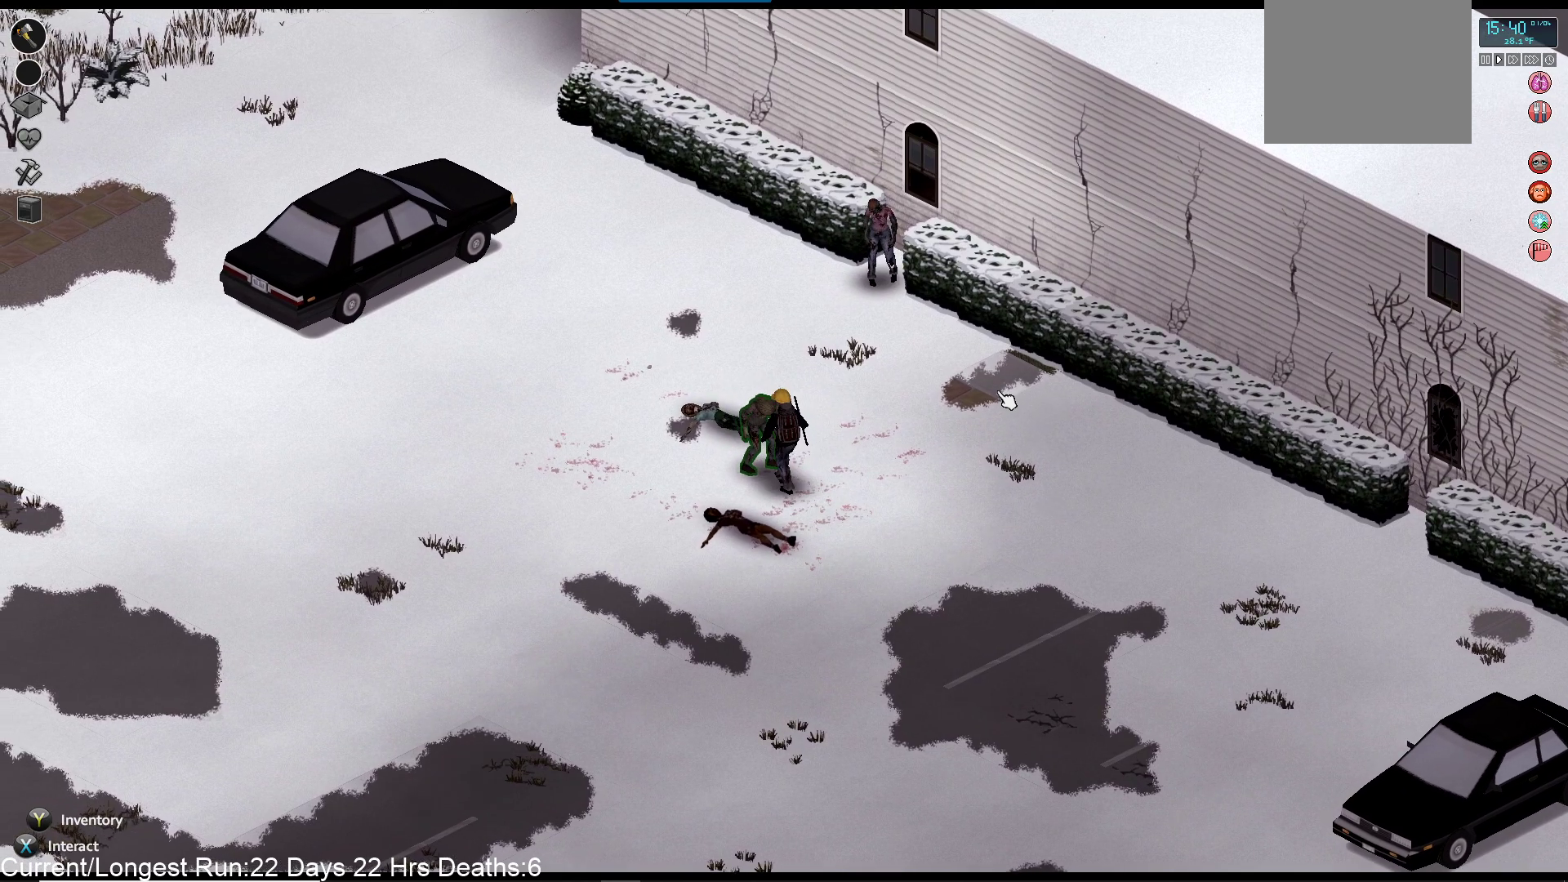
{"buttons": ["R2"], "left_stick": "center", "right_stick": "up-left", "events": [[133, "R2", "up"], [267, "R2", "down"], [400, "R2", "up"], [483, "R2", "down"]]}
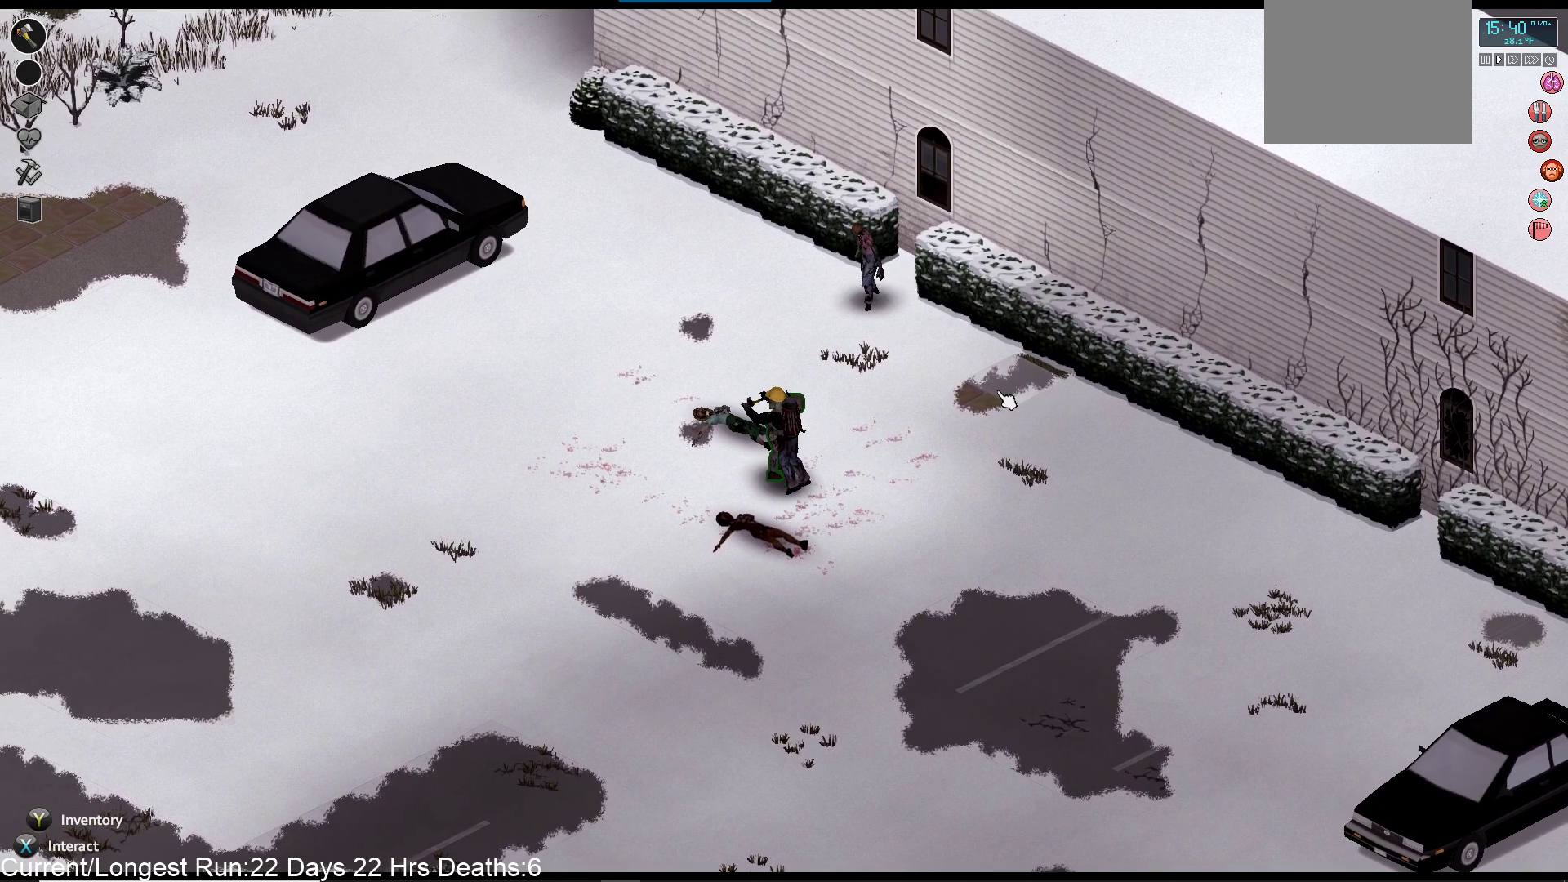
{"buttons": [], "left_stick": "up-left", "right_stick": "up", "events": [[117, "R2", "up"], [350, "right_stick", "up"], [383, "left_stick", "up-left"]]}
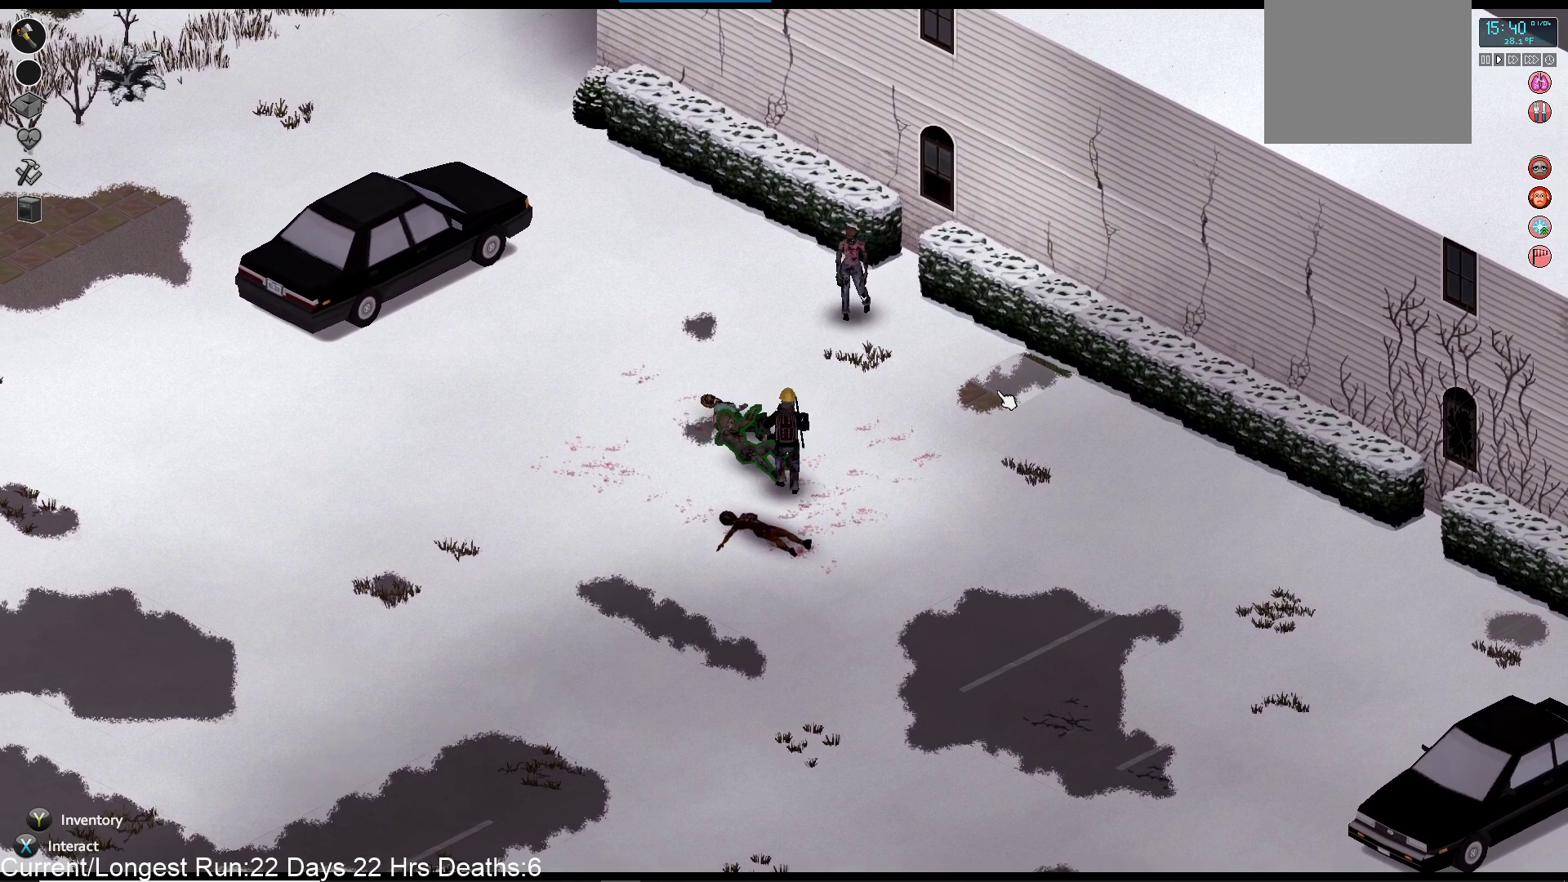
{"buttons": [], "left_stick": "up-left", "right_stick": "up", "events": [[133, "R2", "down"], [317, "R2", "up"]]}
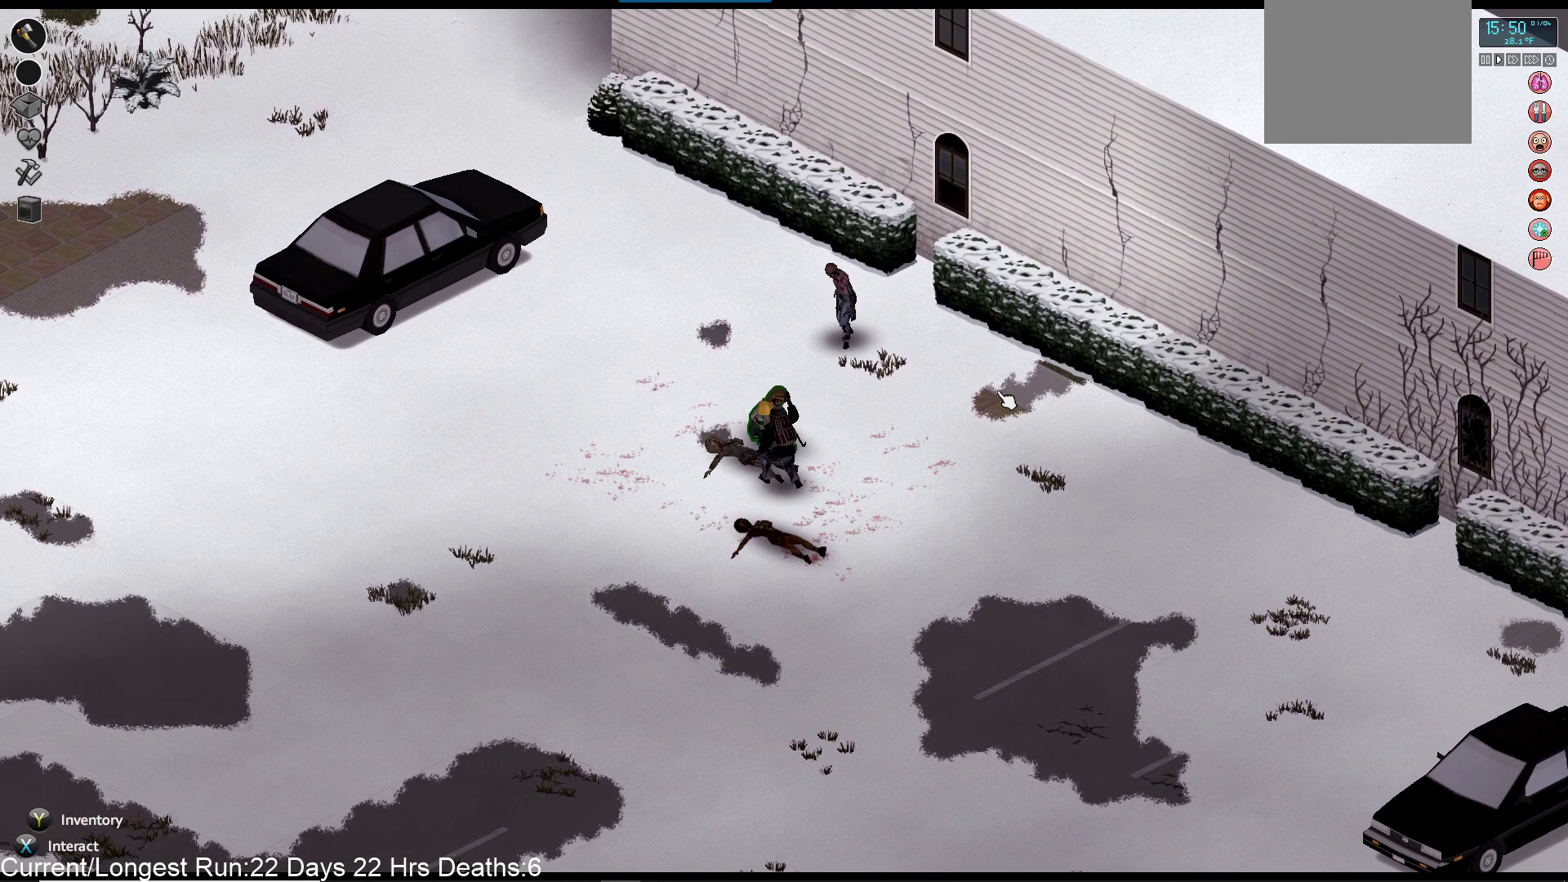
{"buttons": [], "left_stick": "up-left", "right_stick": "up", "events": []}
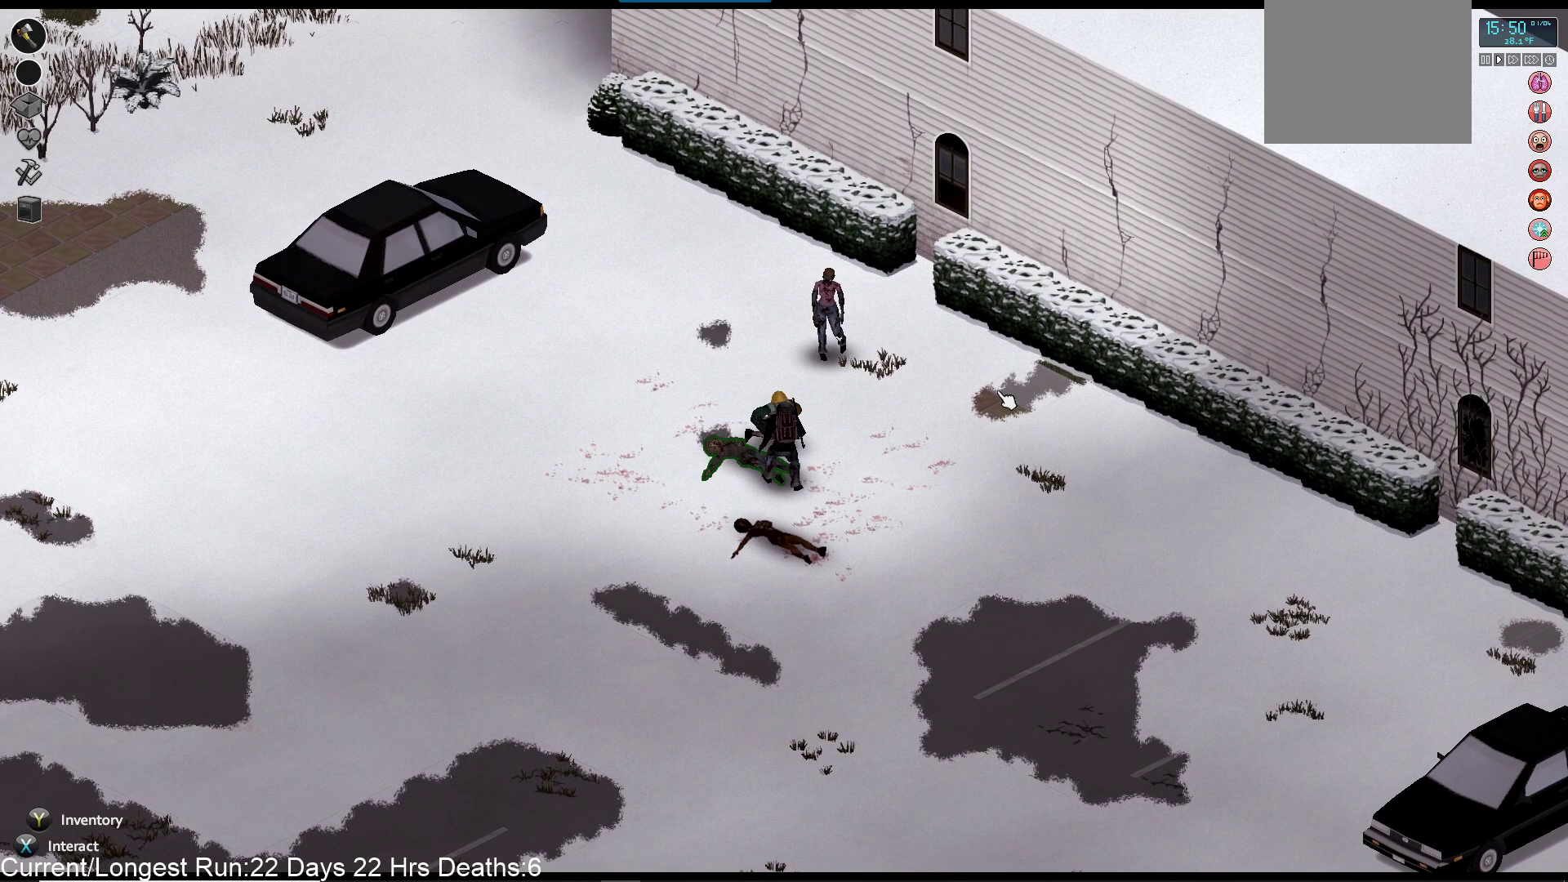
{"buttons": ["R2"], "left_stick": "up-left", "right_stick": "up", "events": [[217, "R2", "down"], [383, "R2", "up"], [467, "R2", "down"]]}
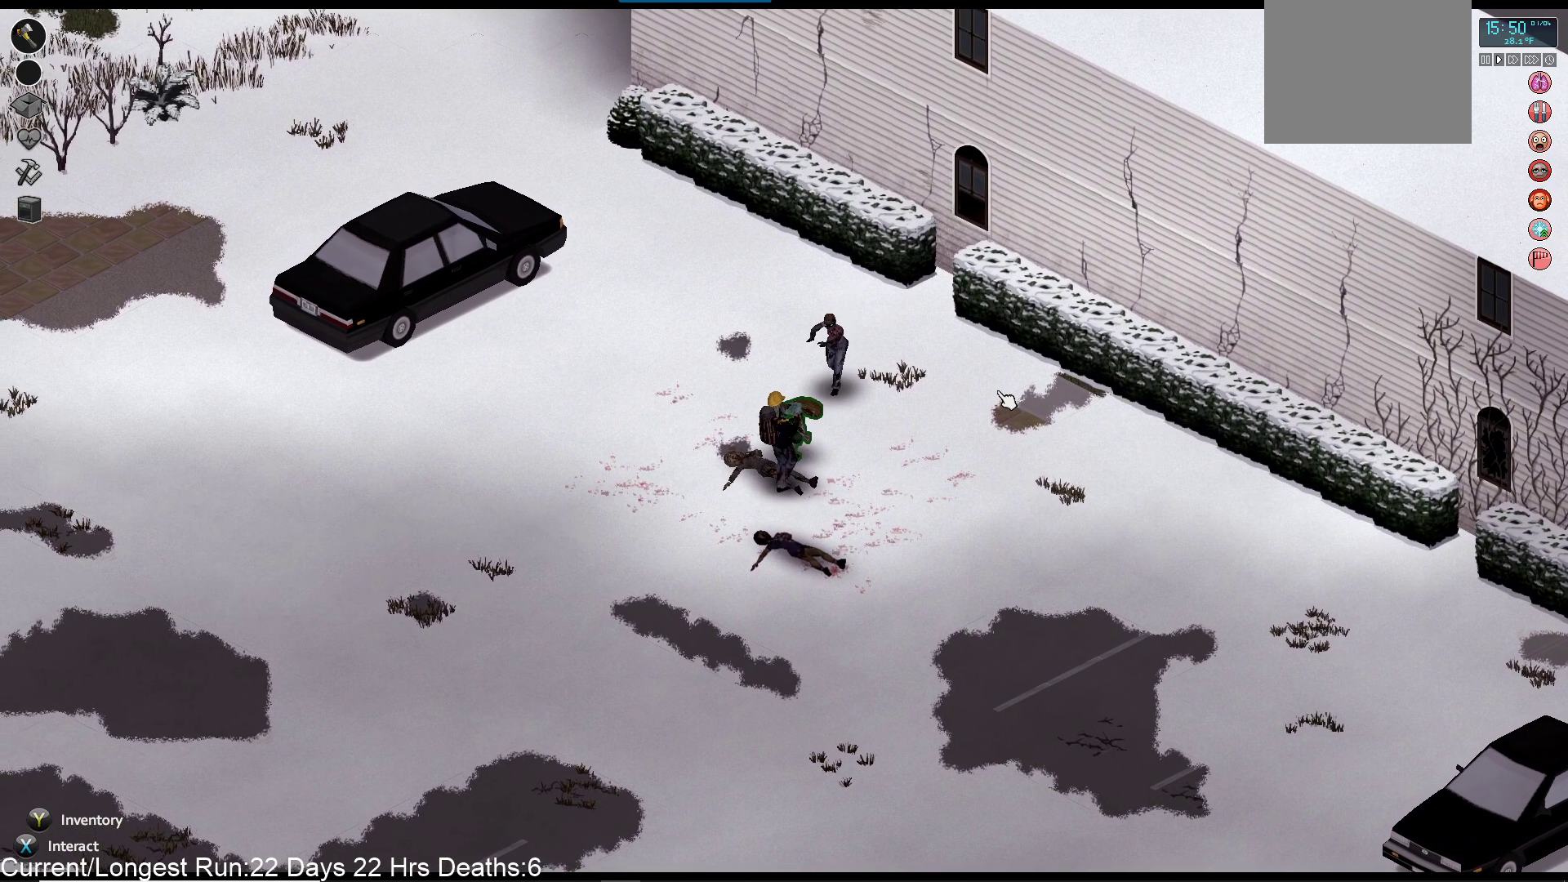
{"buttons": [], "left_stick": "left", "right_stick": "right", "events": [[100, "right_stick", "up-right"], [117, "R2", "up"], [200, "R2", "down"], [333, "R2", "up"], [417, "right_stick", "right"], [467, "left_stick", "left"]]}
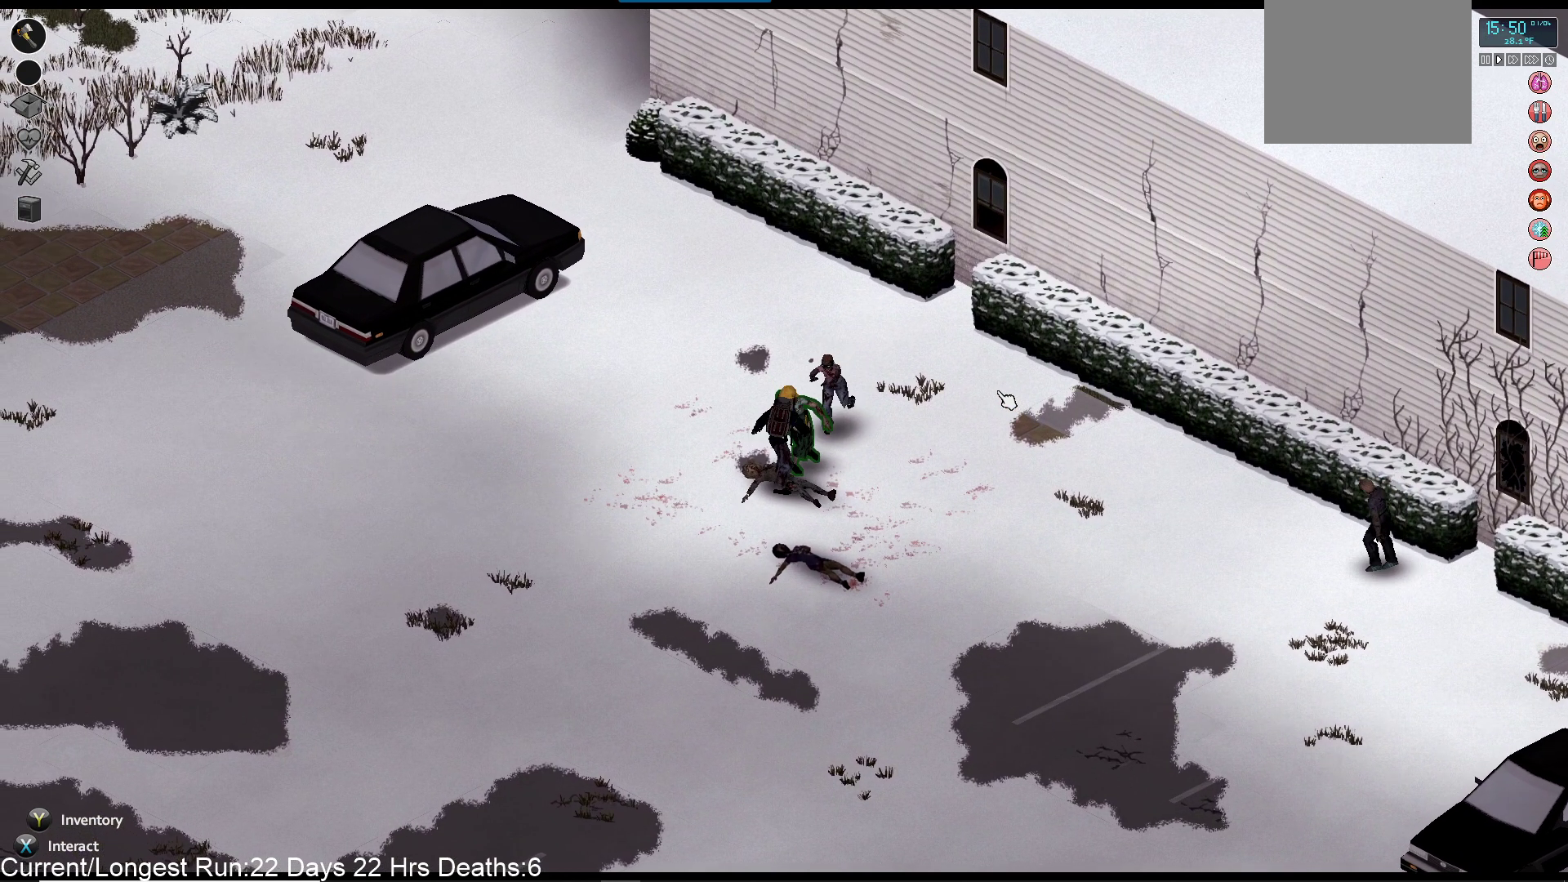
{"buttons": ["R2"], "left_stick": "down-left", "right_stick": "right", "events": [[117, "R2", "down"], [183, "left_stick", "center"], [267, "R2", "up"], [350, "R2", "down"], [383, "left_stick", "down-left"]]}
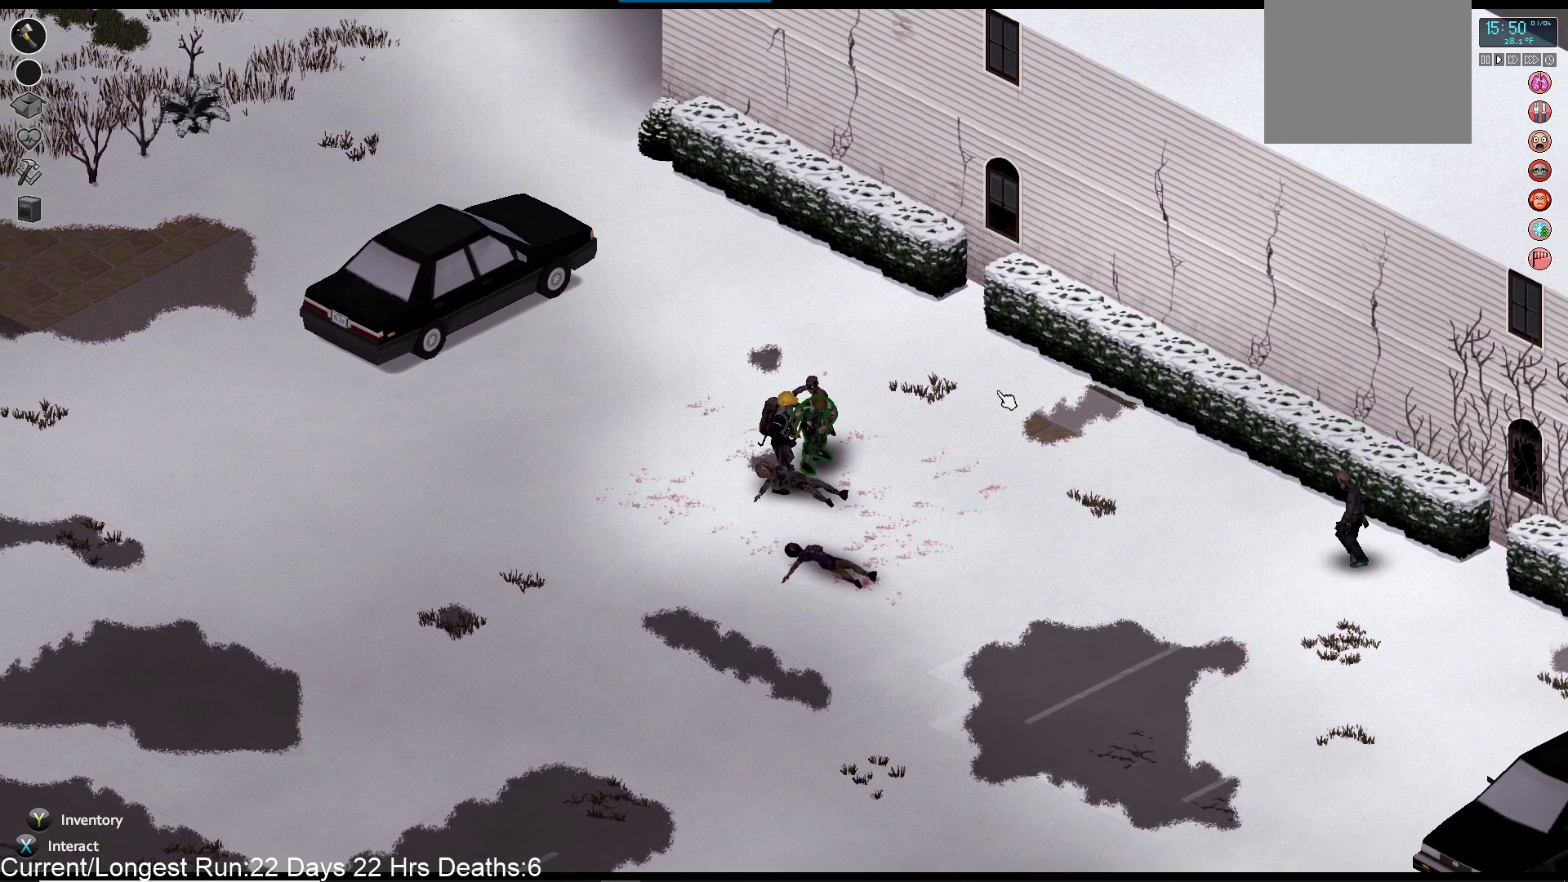
{"buttons": ["L2"], "left_stick": "down-left", "right_stick": "up-right", "events": [[67, "right_stick", "up-right"], [200, "R2", "up"], [367, "L2", "down"]]}
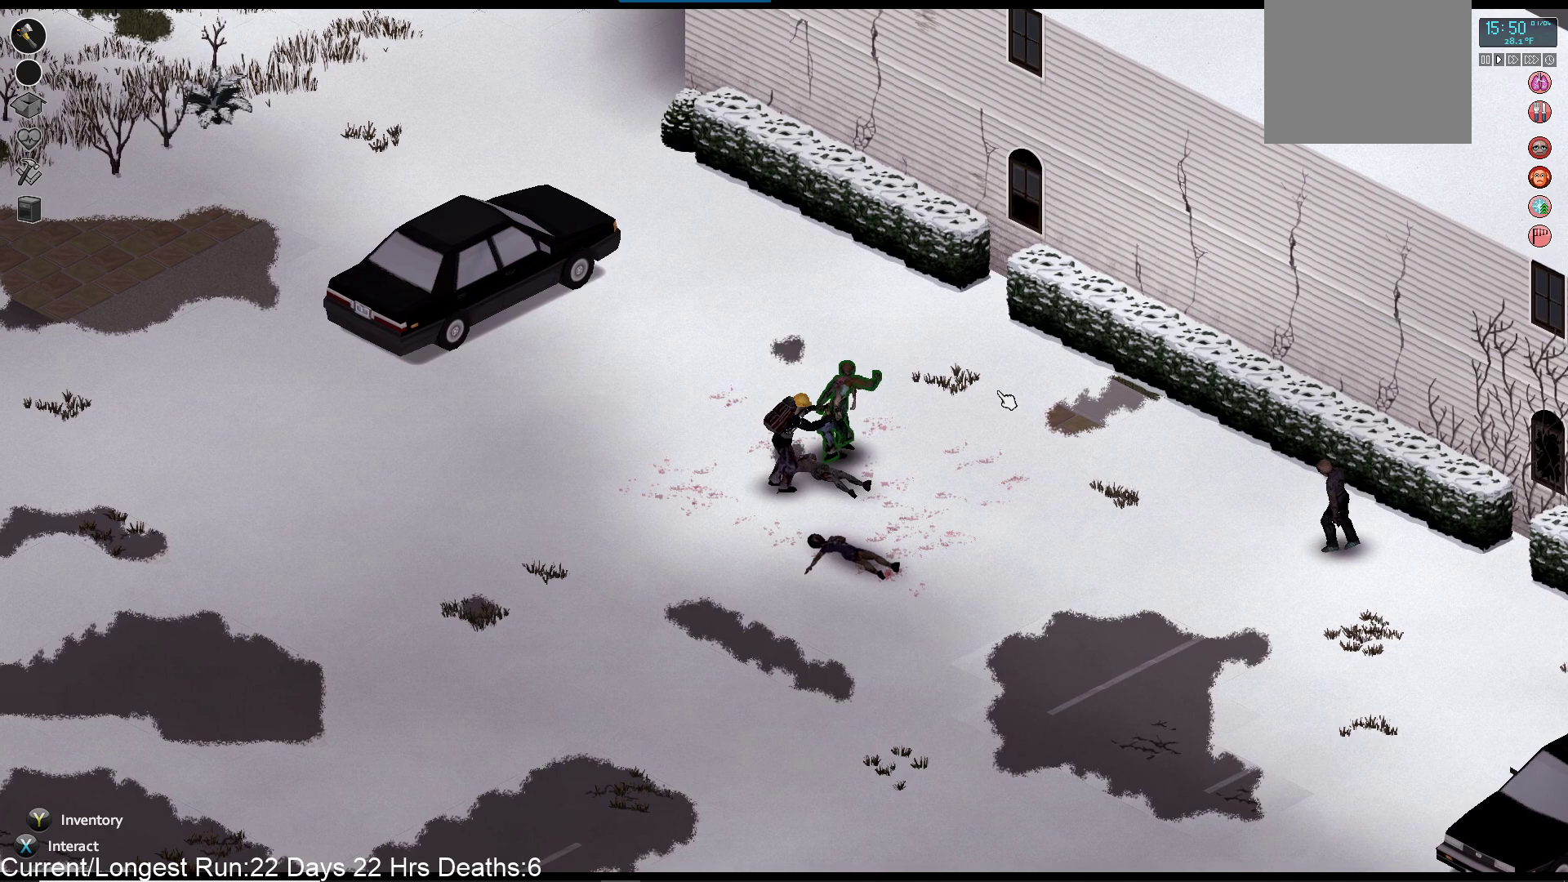
{"buttons": ["R2"], "left_stick": "up-right", "right_stick": "up-right", "events": [[67, "L2", "up"], [233, "left_stick", "center"], [300, "left_stick", "up-right"], [383, "R2", "down"]]}
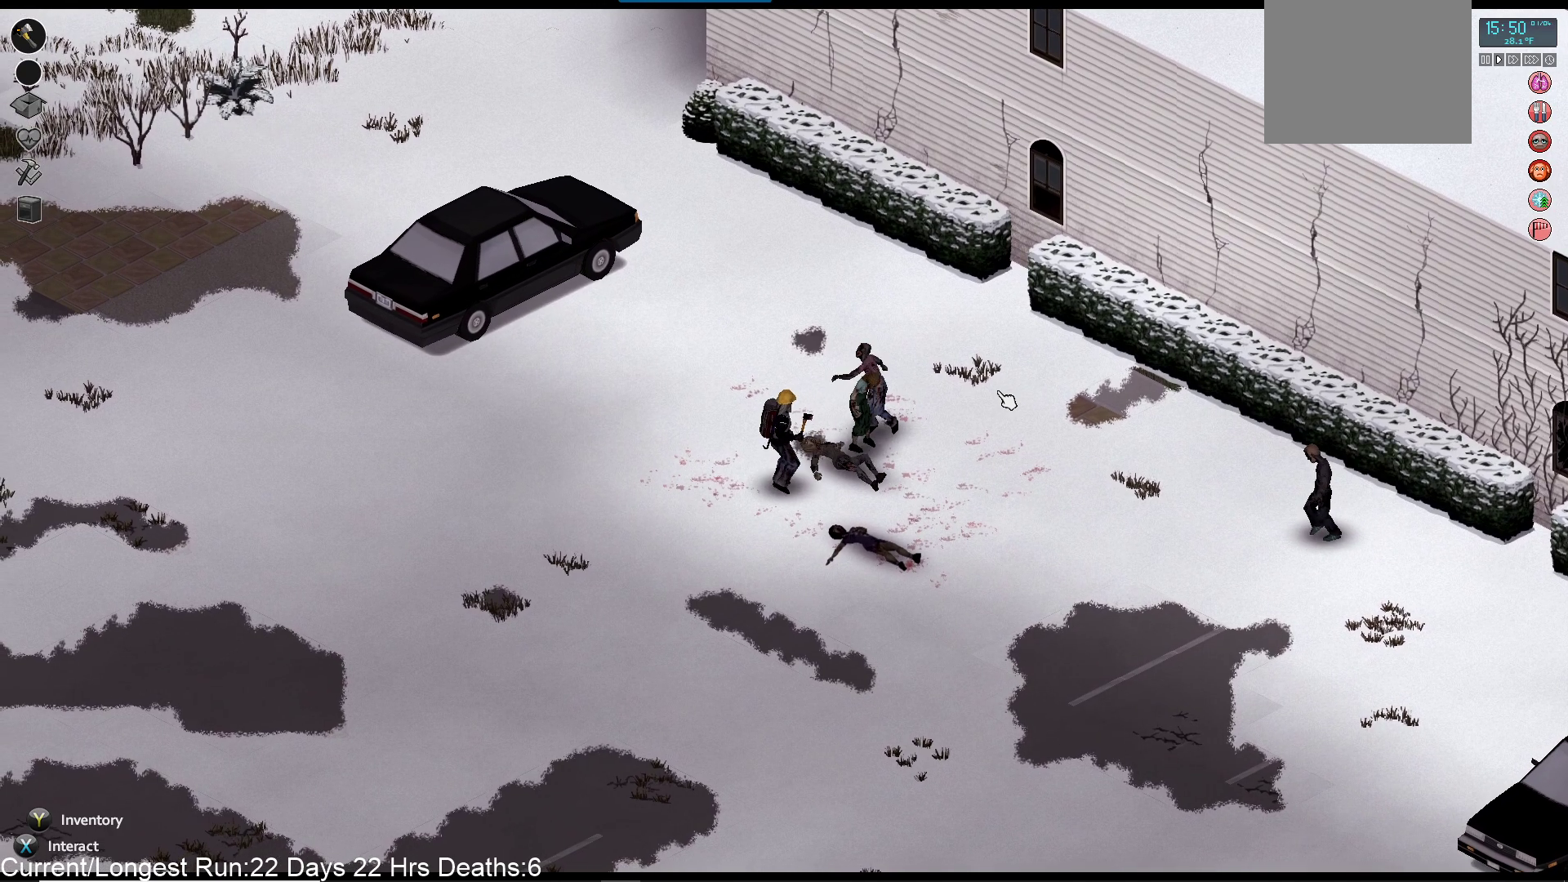
{"buttons": [], "left_stick": "down-left", "right_stick": "up-right", "events": [[67, "R2", "up"], [217, "R2", "down"], [317, "left_stick", "center"], [367, "R2", "up"], [433, "left_stick", "down-left"]]}
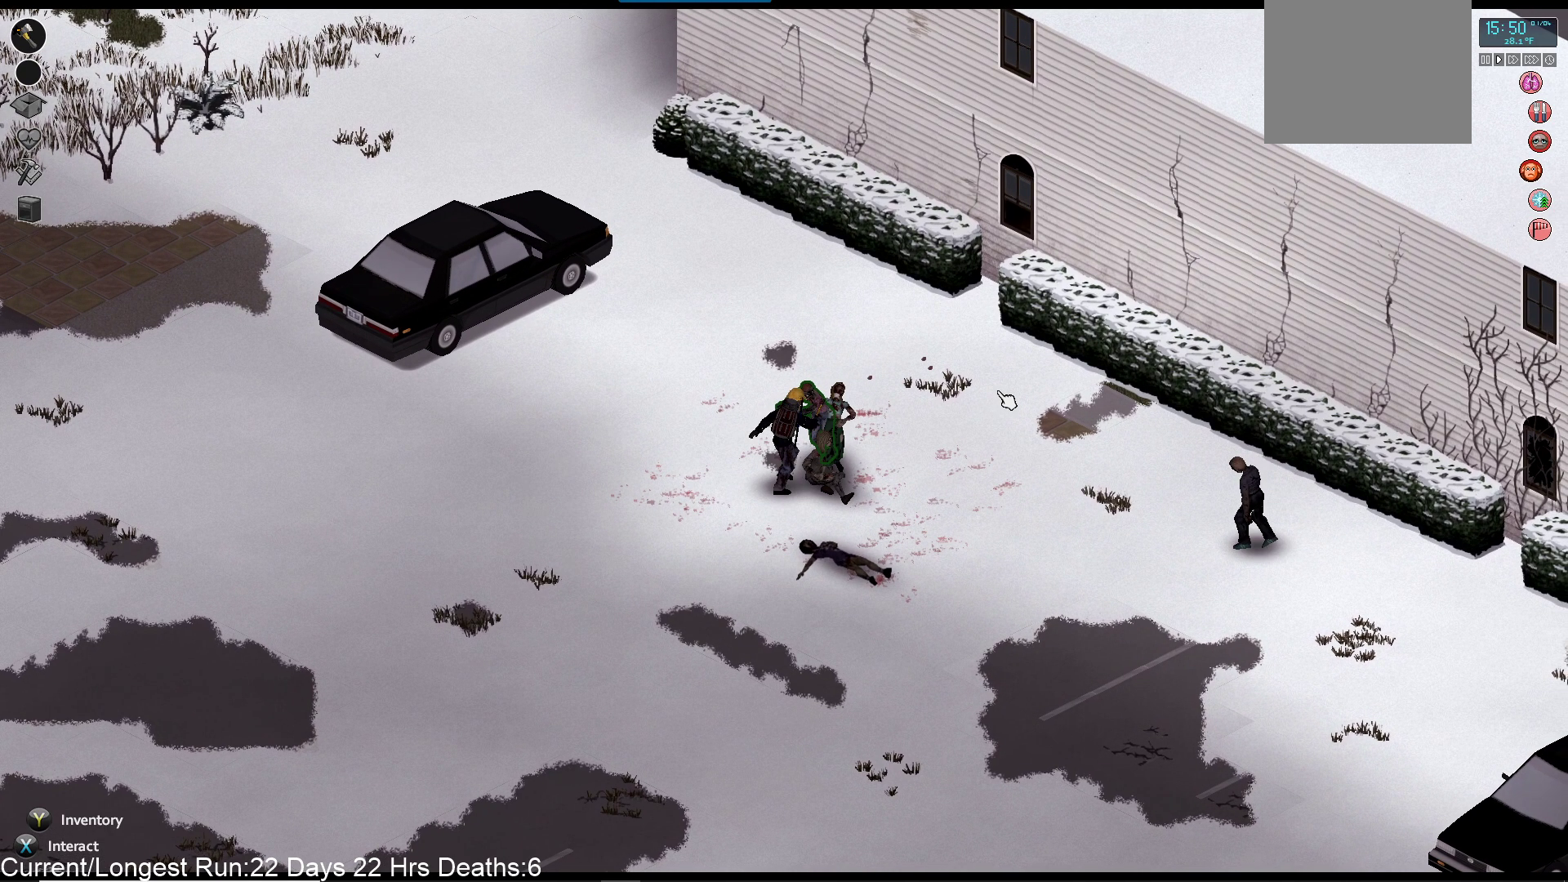
{"buttons": ["L2"], "left_stick": "down-left", "right_stick": "up-right", "events": [[200, "L2", "down"], [383, "L2", "up"], [450, "L2", "down"]]}
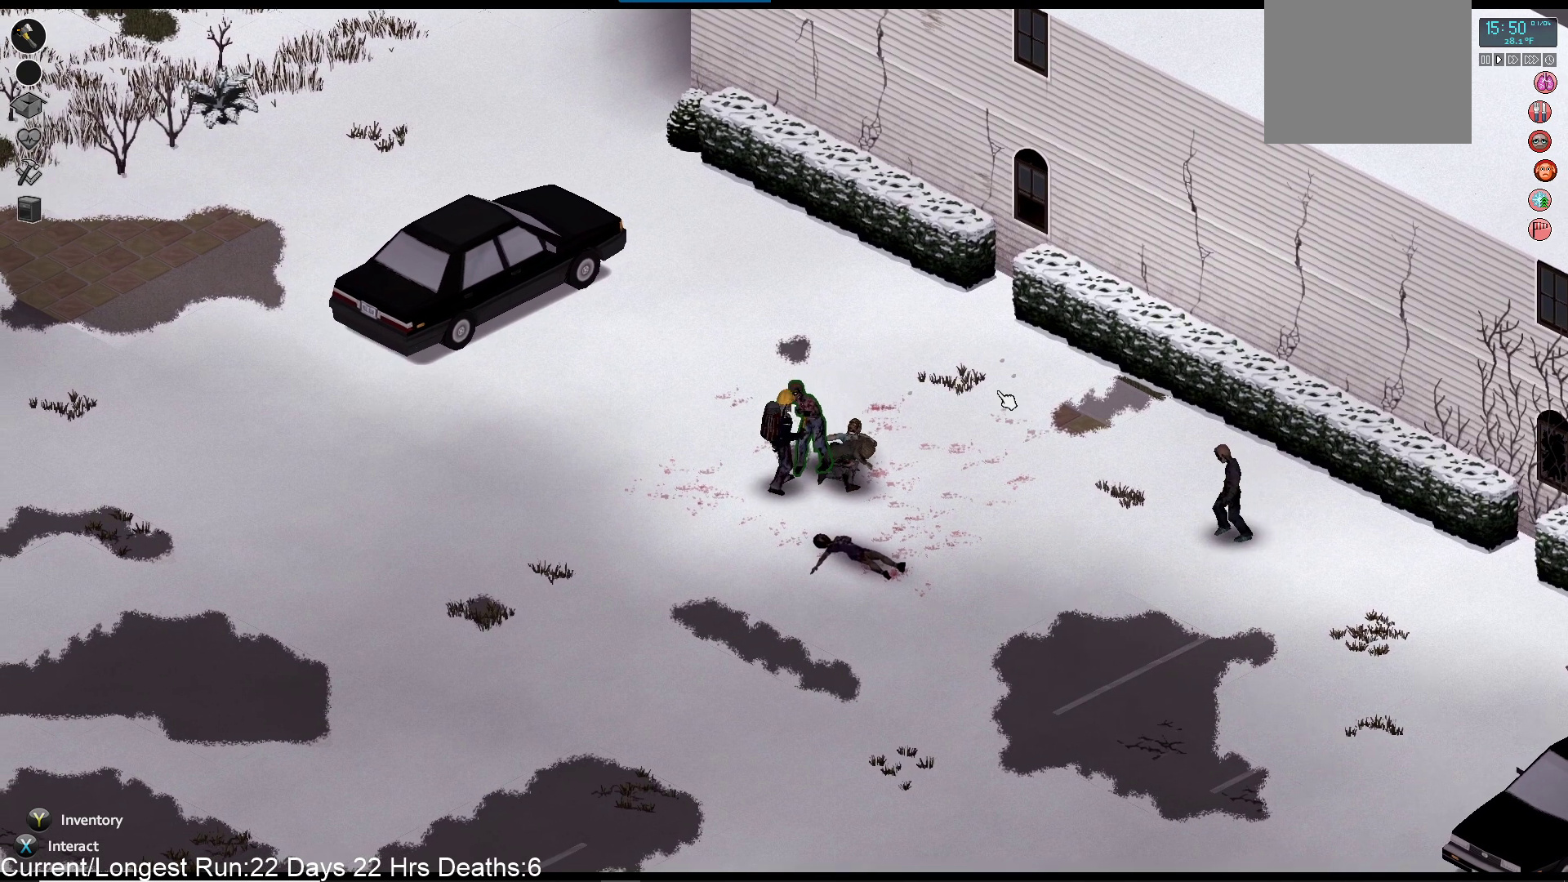
{"buttons": ["R2"], "left_stick": "down-left", "right_stick": "up-right", "events": [[100, "L2", "up"], [133, "left_stick", "center"], [450, "left_stick", "down-left"], [467, "R2", "down"]]}
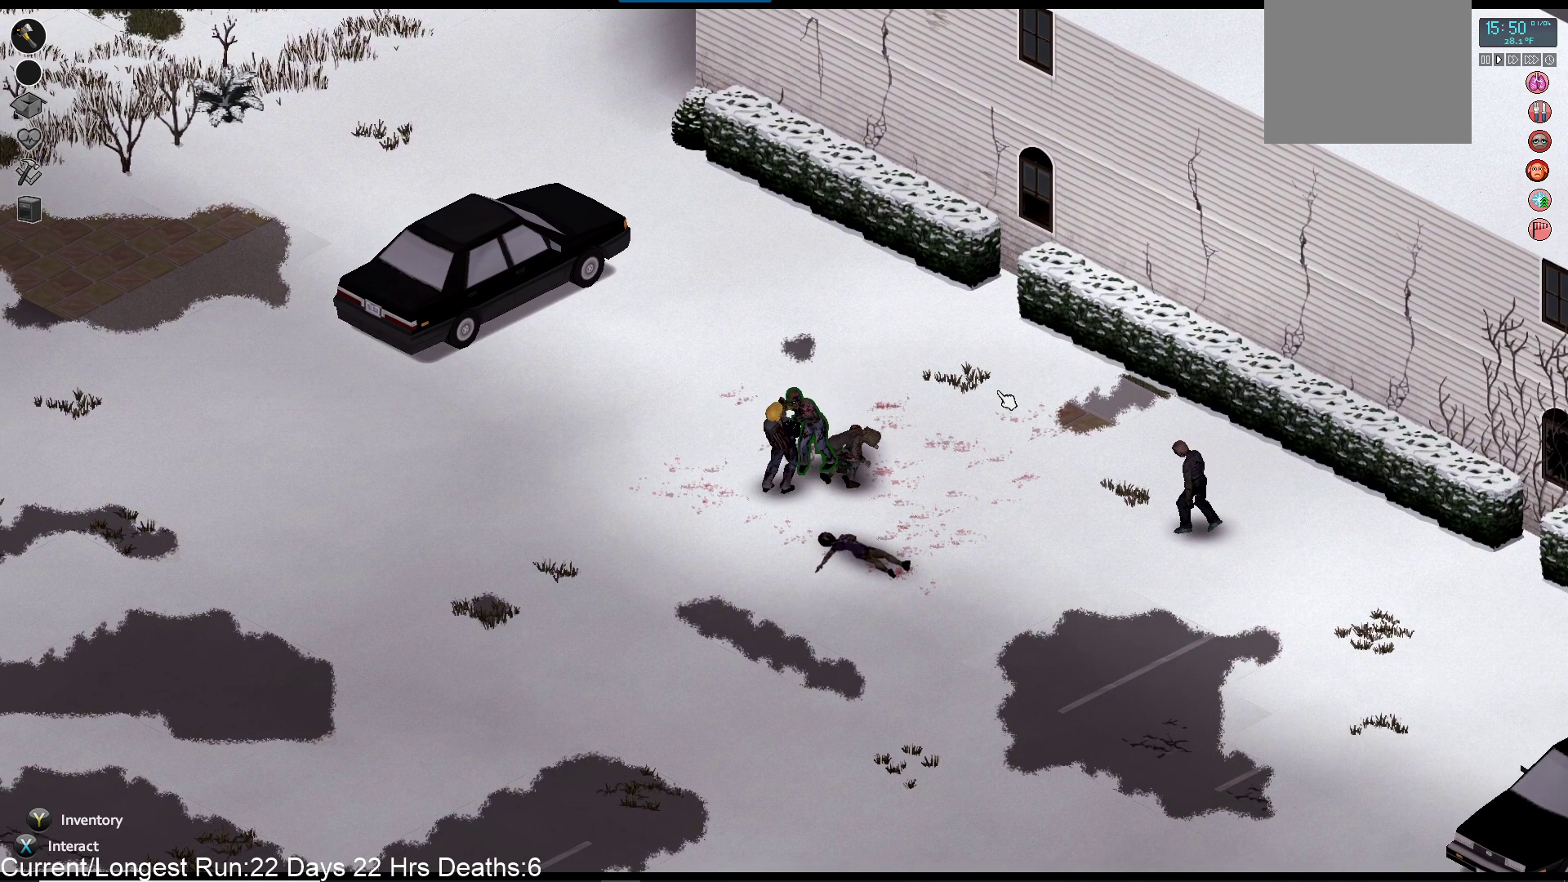
{"buttons": ["R2"], "left_stick": "down", "right_stick": "up-right", "events": [[133, "R2", "up"], [217, "R2", "down"], [383, "R2", "up"], [417, "left_stick", "down"], [467, "R2", "down"]]}
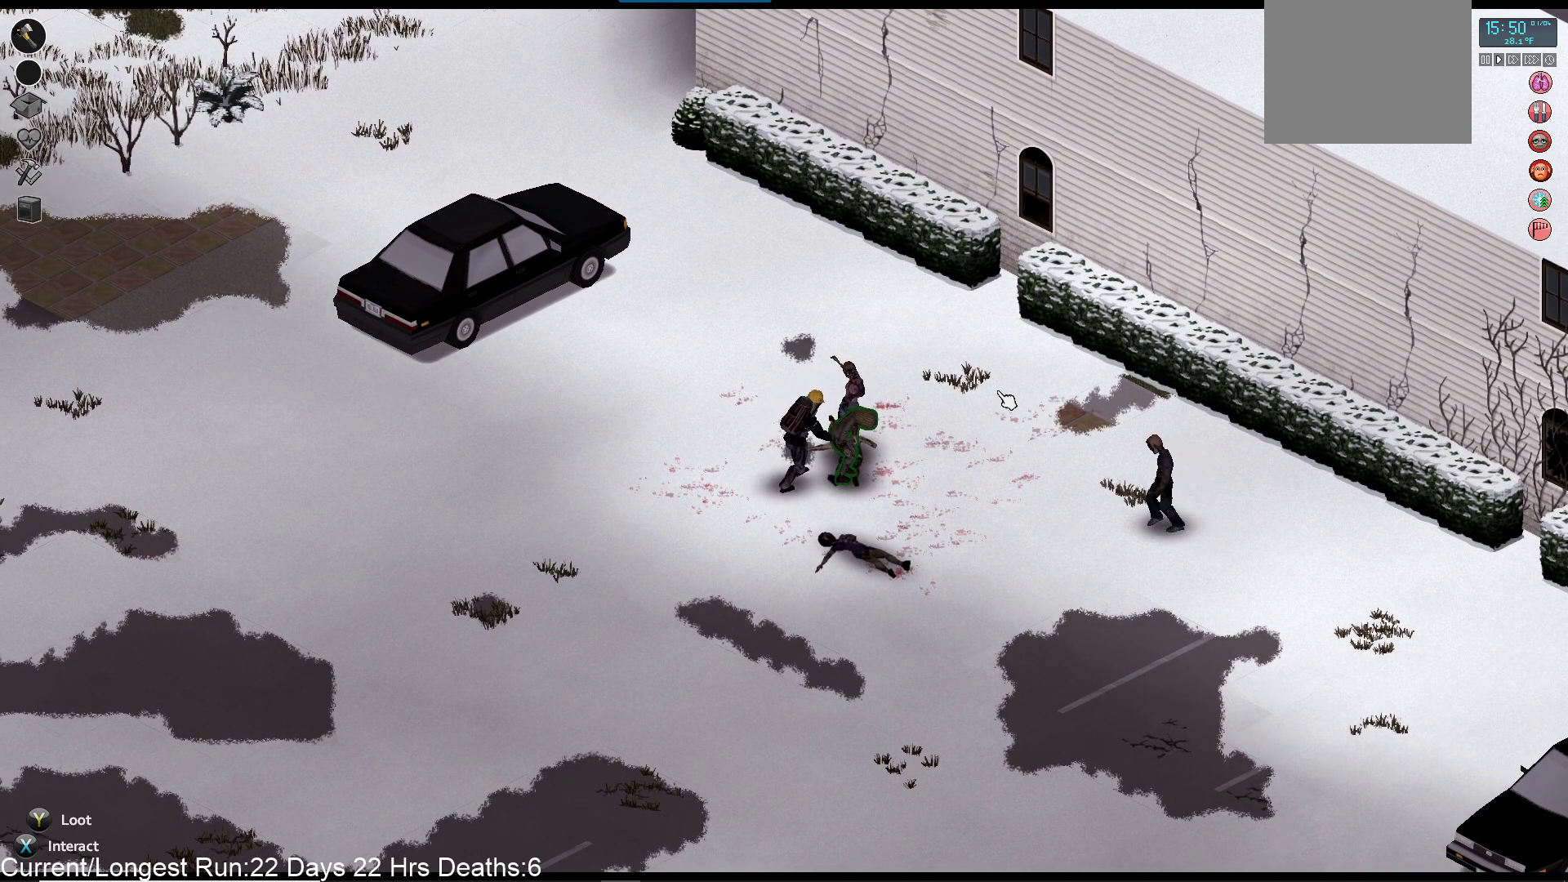
{"buttons": ["R2"], "left_stick": "down", "right_stick": "up-right", "events": [[17, "left_stick", "center"], [100, "R2", "up"], [150, "R2", "down"], [150, "left_stick", "down"], [300, "R2", "up"], [367, "R2", "down"]]}
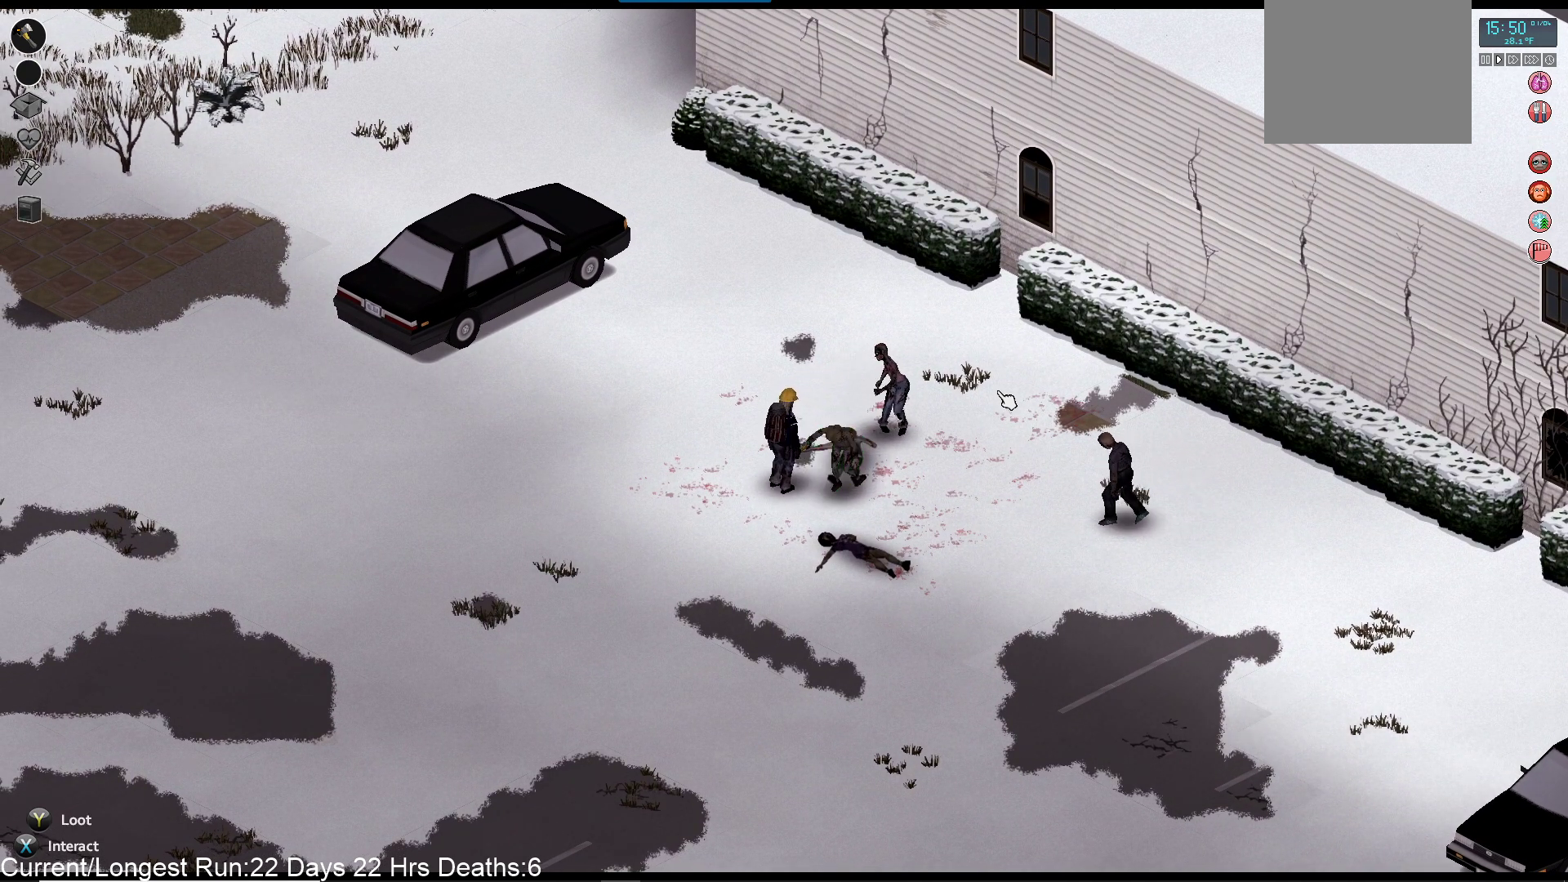
{"buttons": [], "left_stick": "down", "right_stick": "up-right", "events": [[17, "R2", "up"], [83, "R2", "down"], [217, "R2", "up"], [300, "R2", "down"], [450, "R2", "up"]]}
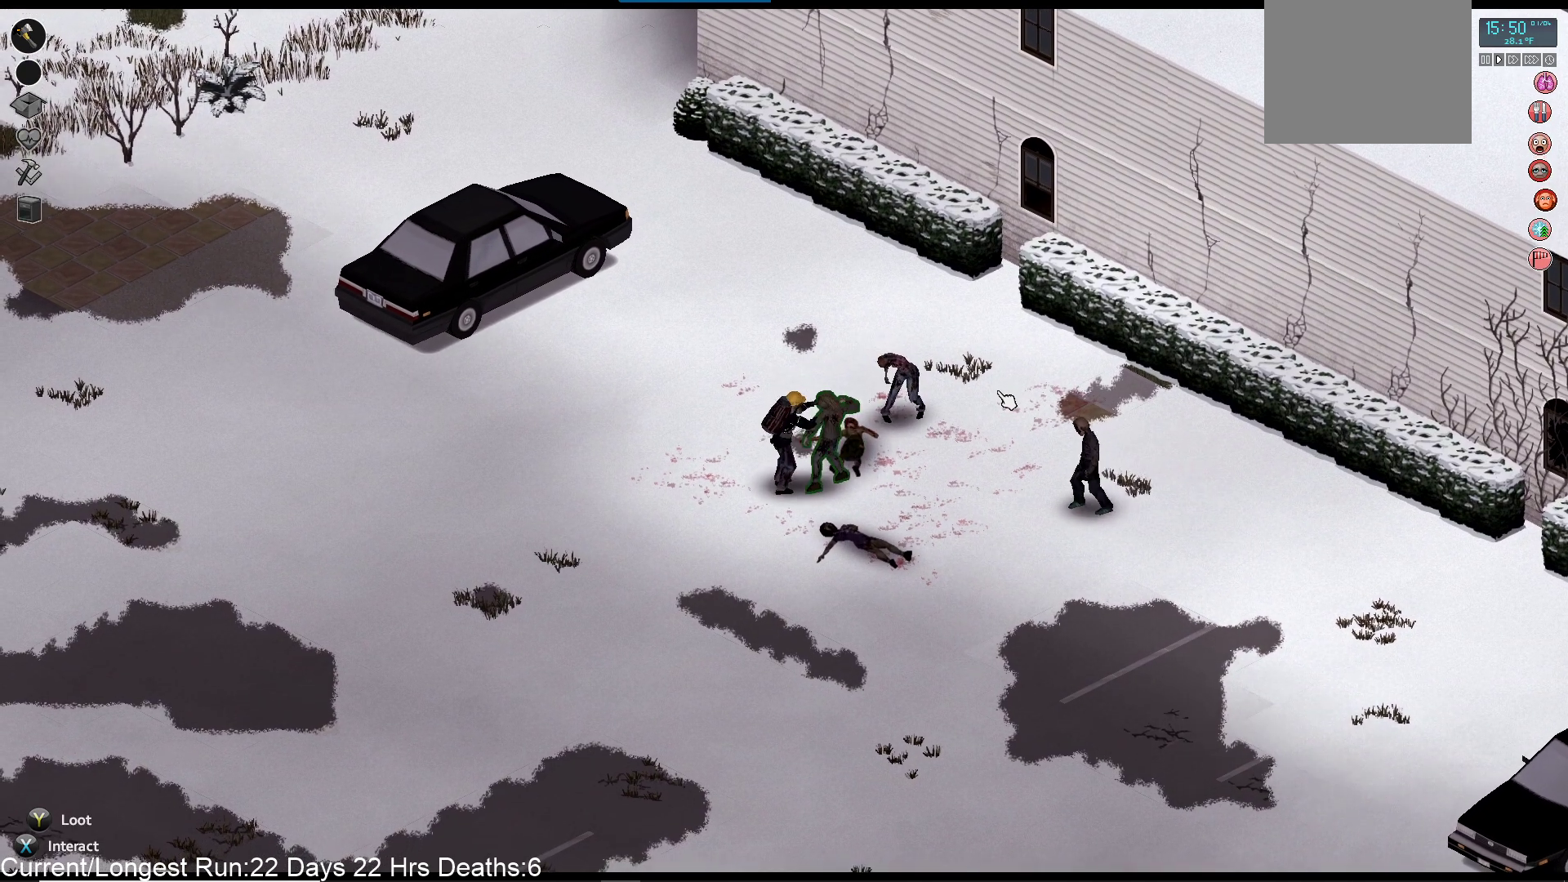
{"buttons": ["R2"], "left_stick": "down-right", "right_stick": "up-right", "events": [[317, "left_stick", "down-right"], [417, "R2", "down"]]}
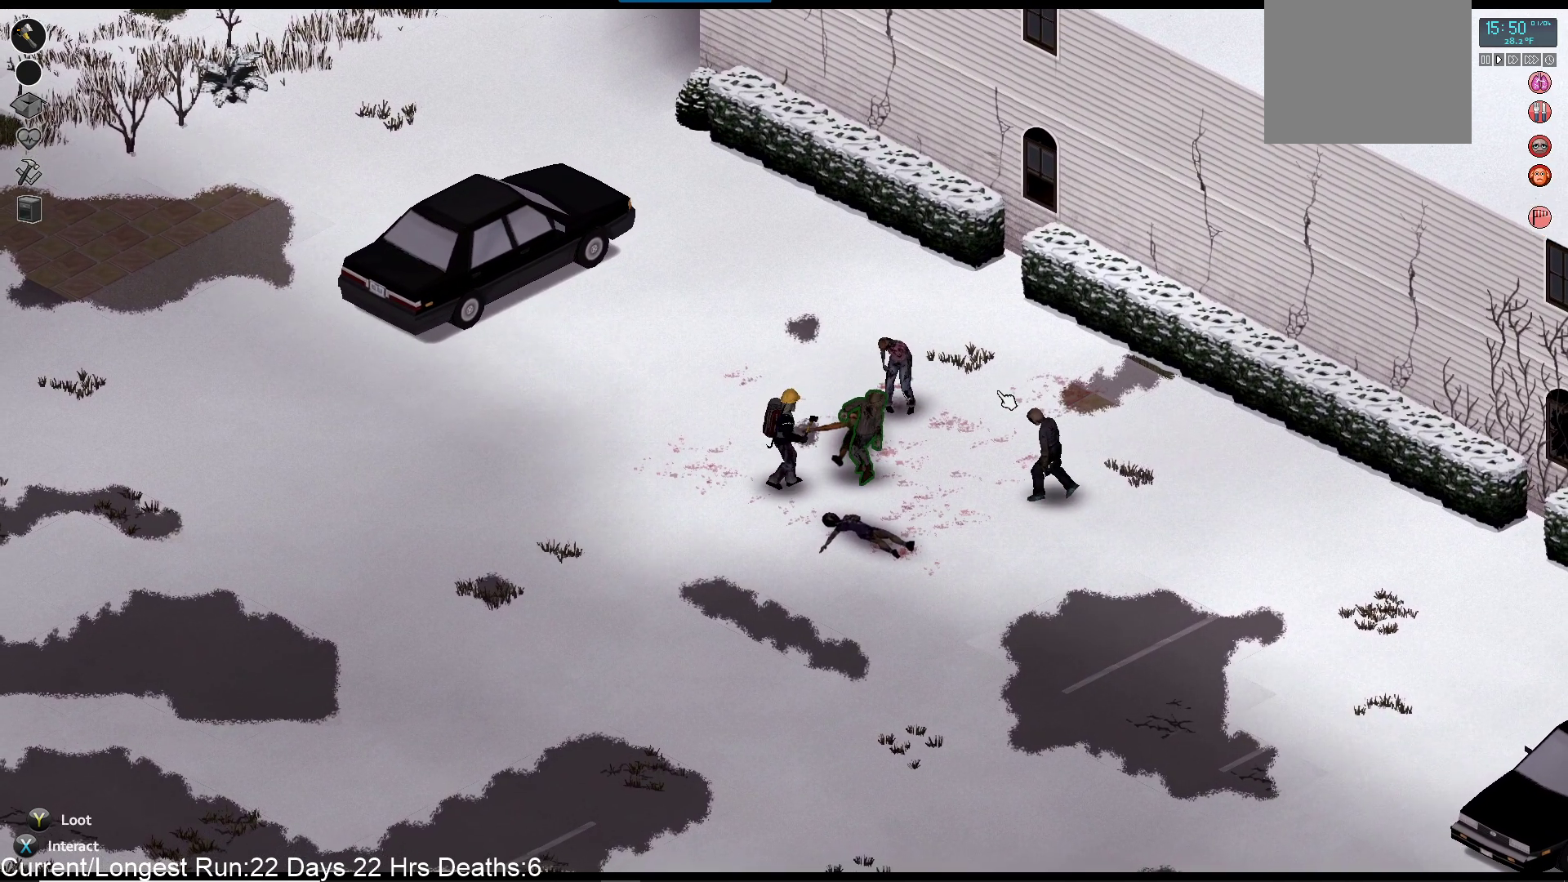
{"buttons": [], "left_stick": "down-left", "right_stick": "up-right", "events": [[83, "R2", "up"], [150, "R2", "down"], [150, "left_stick", "center"], [300, "left_stick", "down"], [317, "R2", "up"], [483, "left_stick", "down-left"]]}
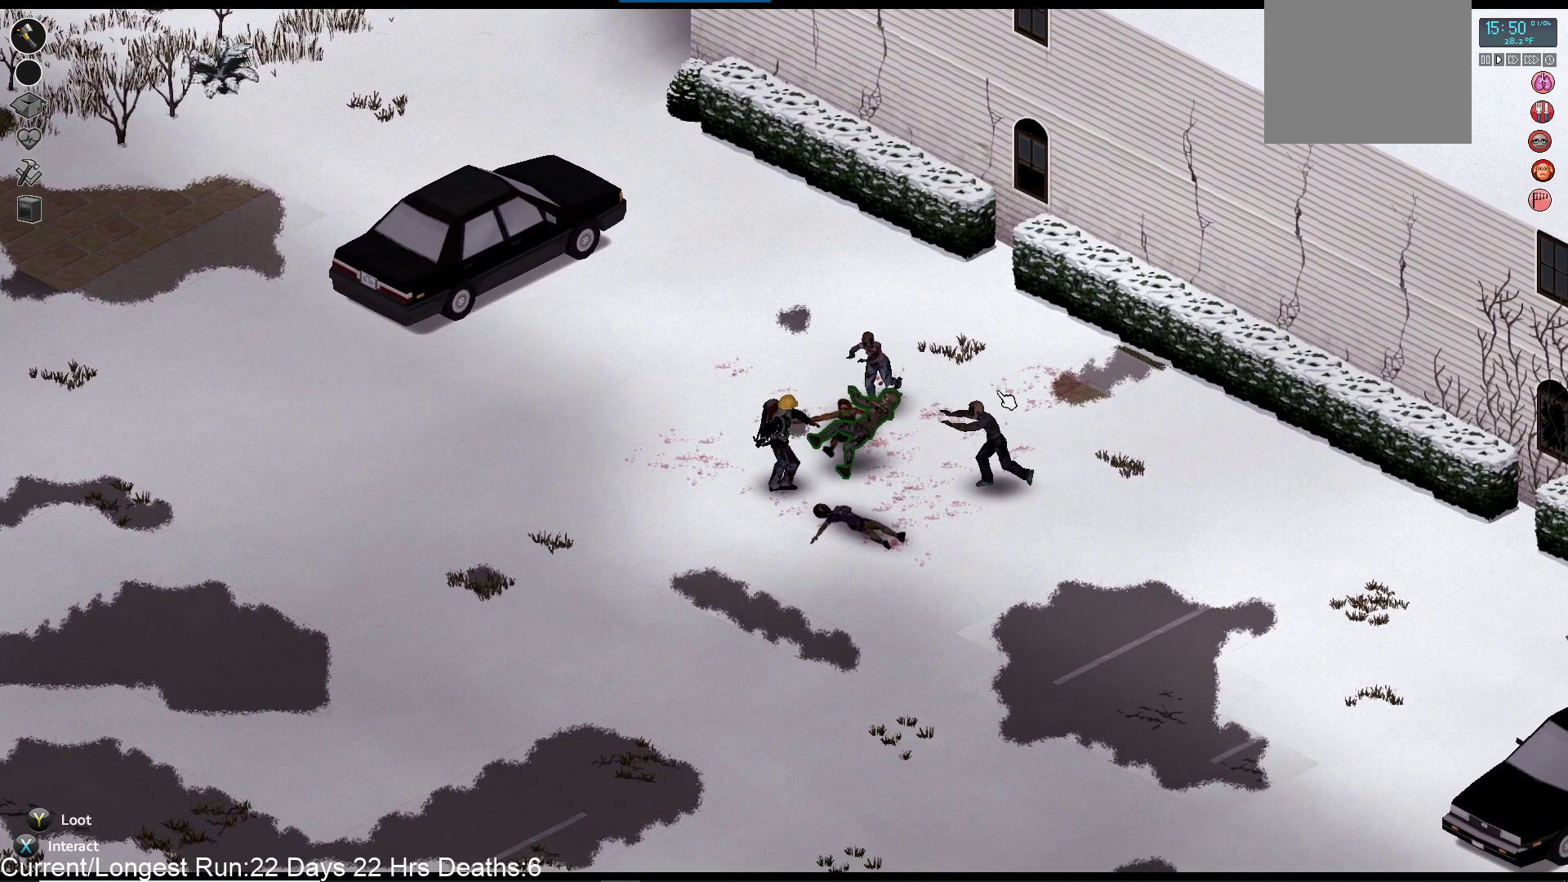
{"buttons": [], "left_stick": "up", "right_stick": "up-right", "events": [[250, "left_stick", "left"], [433, "left_stick", "up"]]}
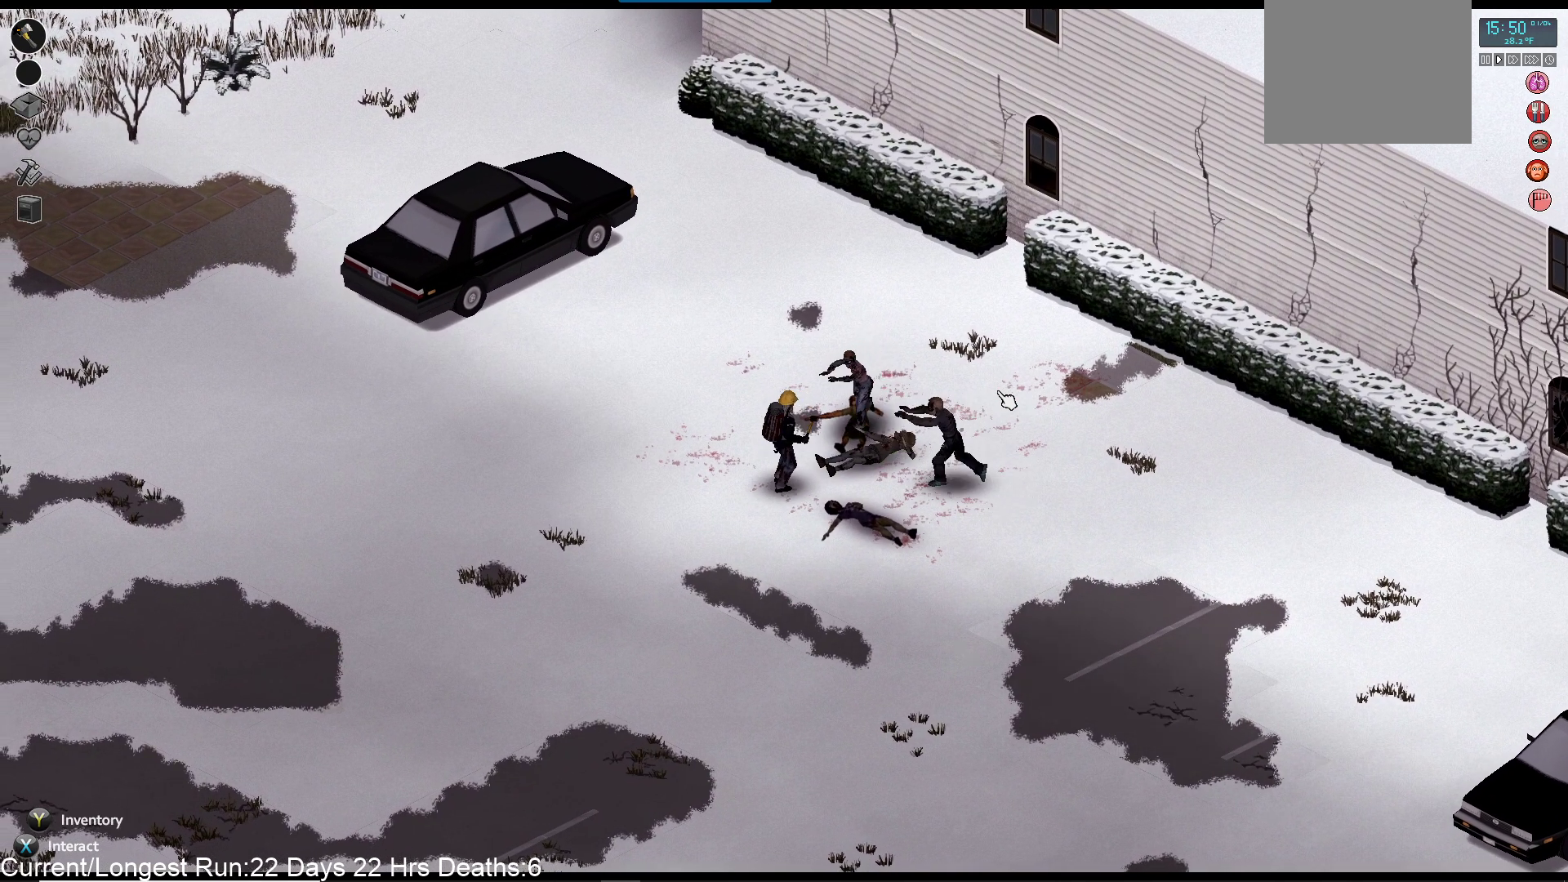
{"buttons": [], "left_stick": "down-left", "right_stick": "up-right", "events": [[133, "left_stick", "up-left"], [233, "R2", "down"], [250, "left_stick", "left"], [417, "R2", "up"], [500, "left_stick", "down-left"]]}
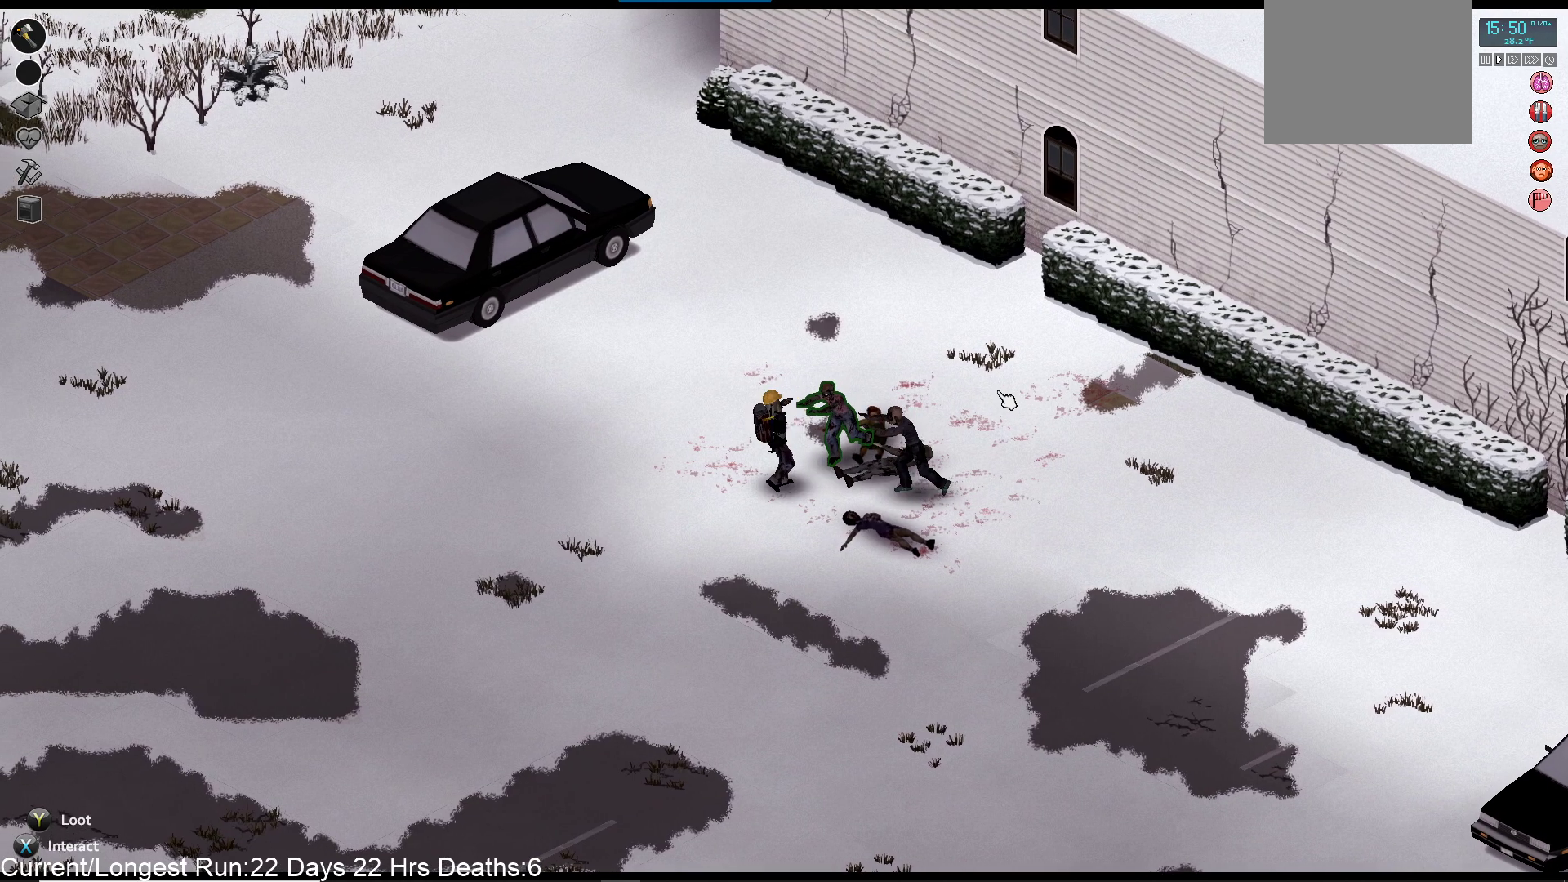
{"buttons": [], "left_stick": "down-left", "right_stick": "right", "events": [[17, "R2", "down"], [150, "R2", "up"], [333, "right_stick", "right"]]}
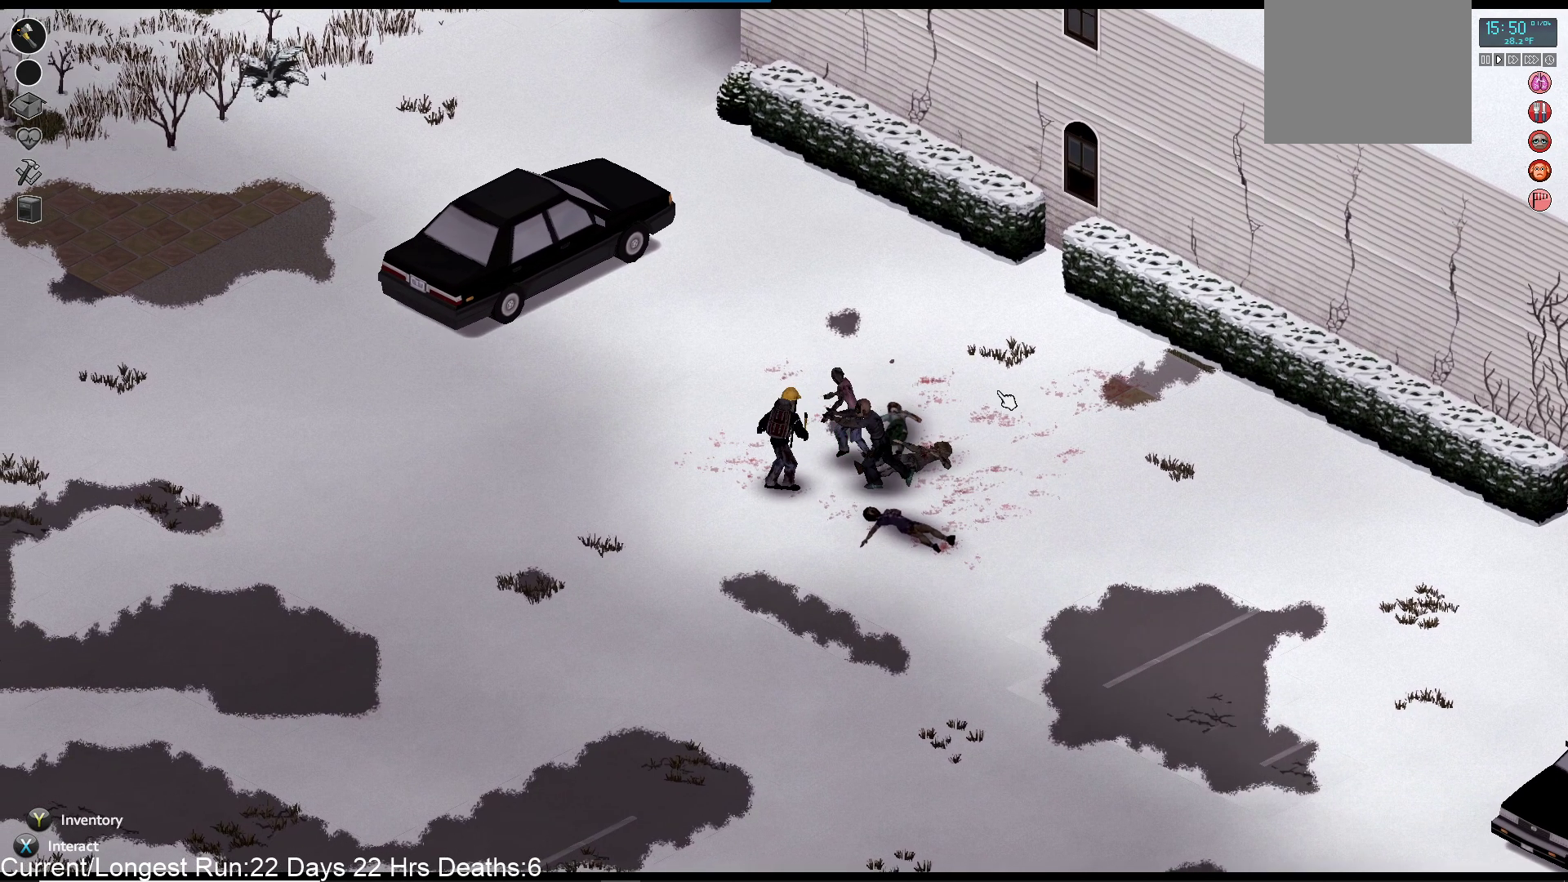
{"buttons": [], "left_stick": "down-left", "right_stick": "right", "events": [[117, "R2", "down"], [283, "R2", "up"], [350, "R2", "down"], [500, "R2", "up"]]}
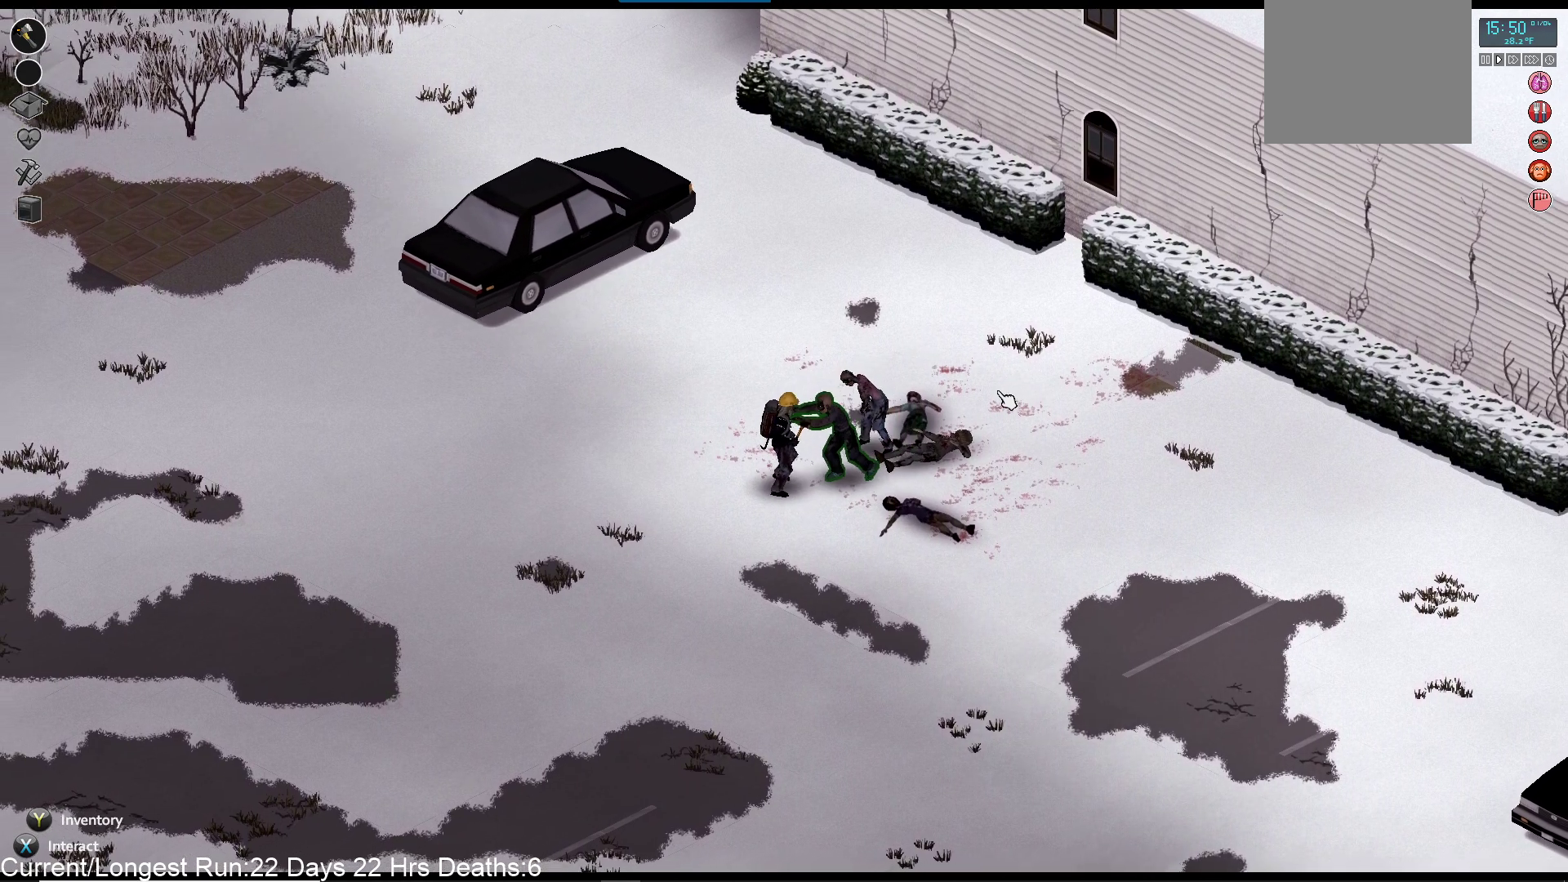
{"buttons": [], "left_stick": "center", "right_stick": "up-right", "events": [[67, "R2", "down"], [83, "right_stick", "up-right"], [217, "R2", "up"], [283, "R2", "down"], [367, "left_stick", "center"], [467, "R2", "up"]]}
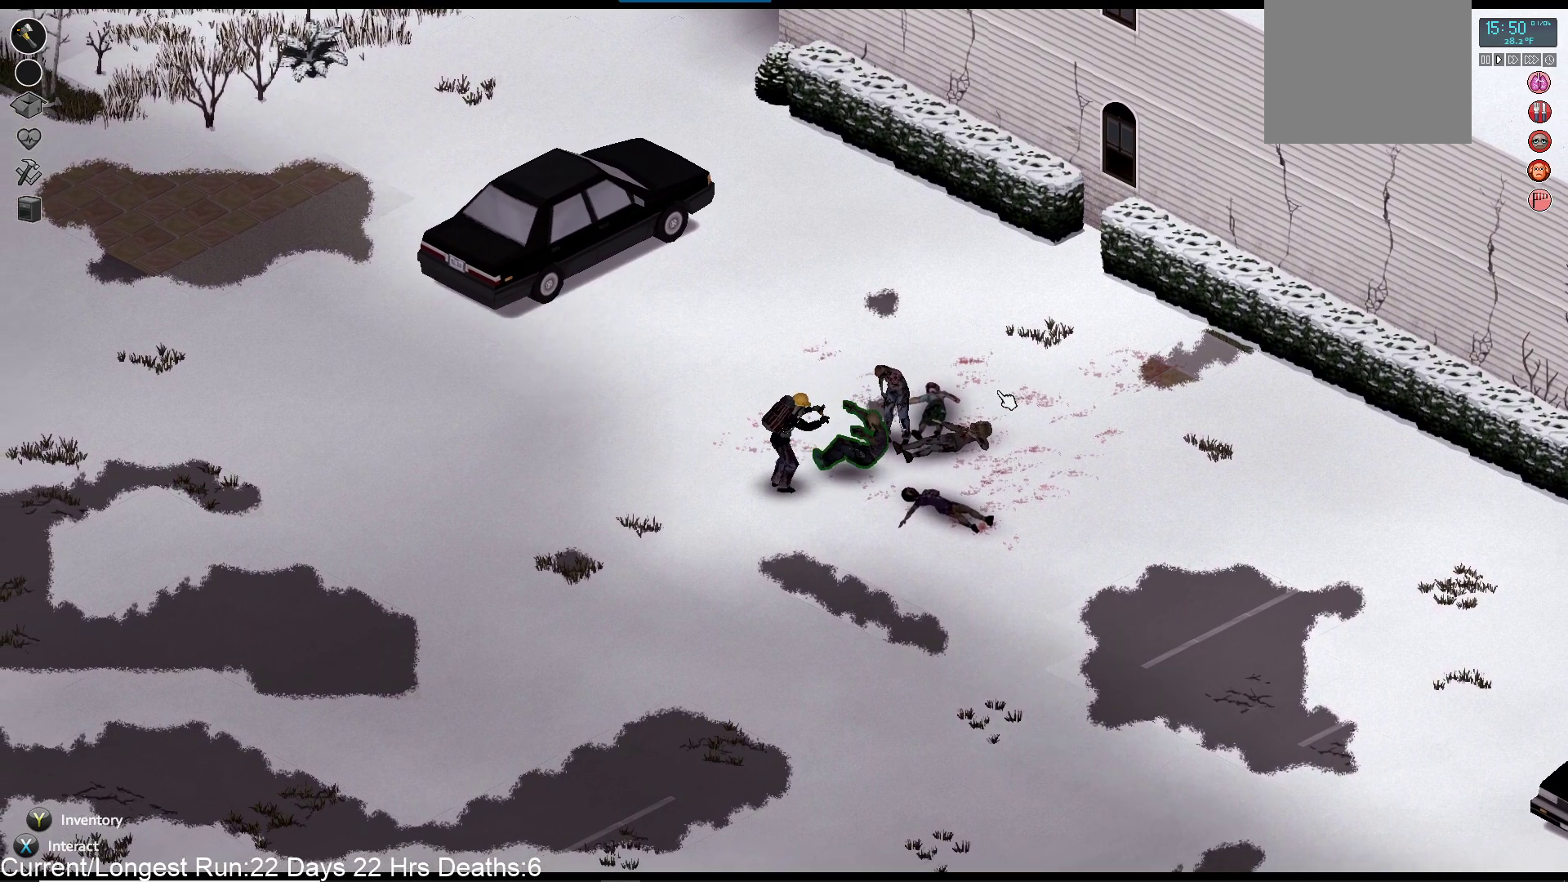
{"buttons": [], "left_stick": "up-right", "right_stick": "center", "events": [[117, "left_stick", "down-right"], [200, "left_stick", "right"], [233, "right_stick", "center"], [350, "left_stick", "up-right"]]}
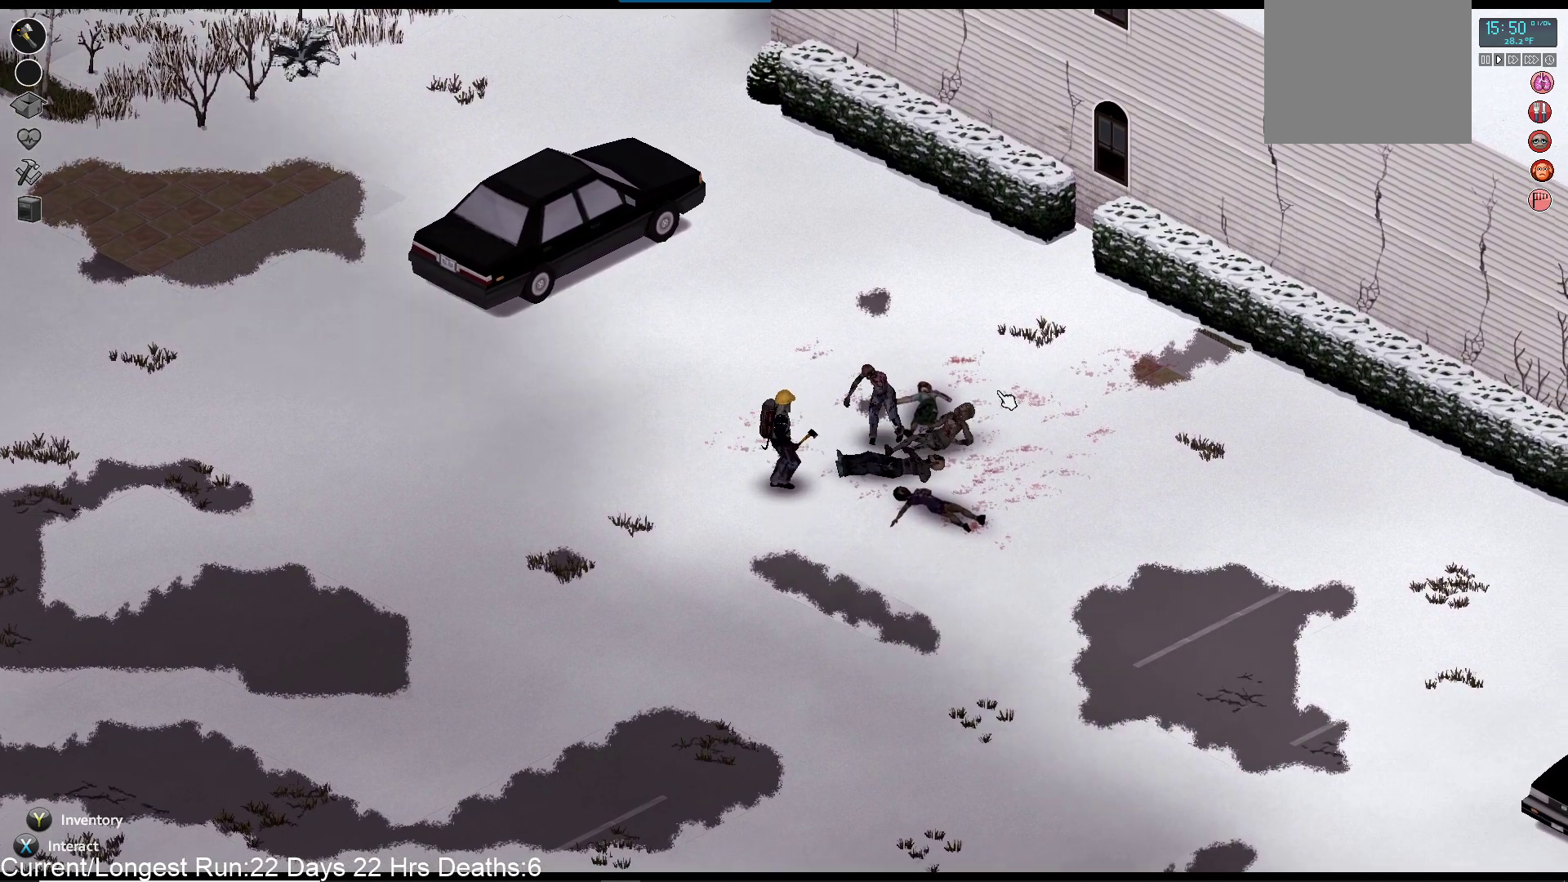
{"buttons": [], "left_stick": "center", "right_stick": "up-right", "events": [[17, "right_stick", "up"], [150, "right_stick", "up-right"], [300, "R2", "down"], [450, "left_stick", "center"], [467, "R2", "up"]]}